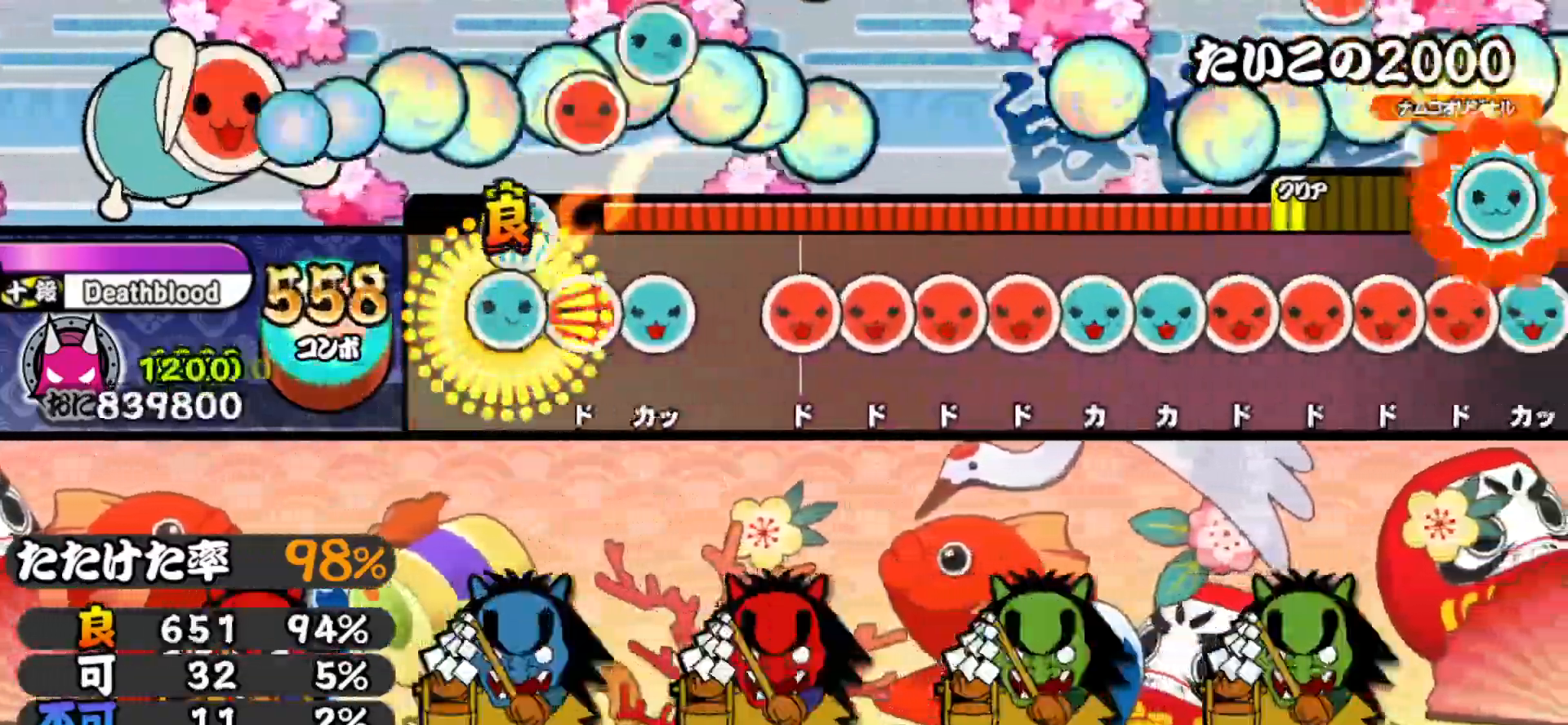
Gameplay with a controller (PlayStation layout); each line is a JSON object with the inputs held at the frame after it. "events" lists button and stick changes between this image and that frame as [ms after this image, input, new state], when the widget could be followed in between. Not read: left_stick.
{"buttons": ["SQUARE", "DPAD_RIGHT"], "right_stick": "center", "events": [[17, "TRIANGLE", "down"], [50, "DPAD_UP", "up"], [100, "DPAD_RIGHT", "down"], [117, "TRIANGLE", "up"], [167, "TRIANGLE", "down"], [183, "DPAD_RIGHT", "up"], [233, "TRIANGLE", "up"], [317, "SQUARE", "down"], [367, "SQUARE", "up"], [383, "DPAD_RIGHT", "down"], [433, "SQUARE", "down"], [450, "DPAD_RIGHT", "up"], [500, "DPAD_RIGHT", "down"]]}
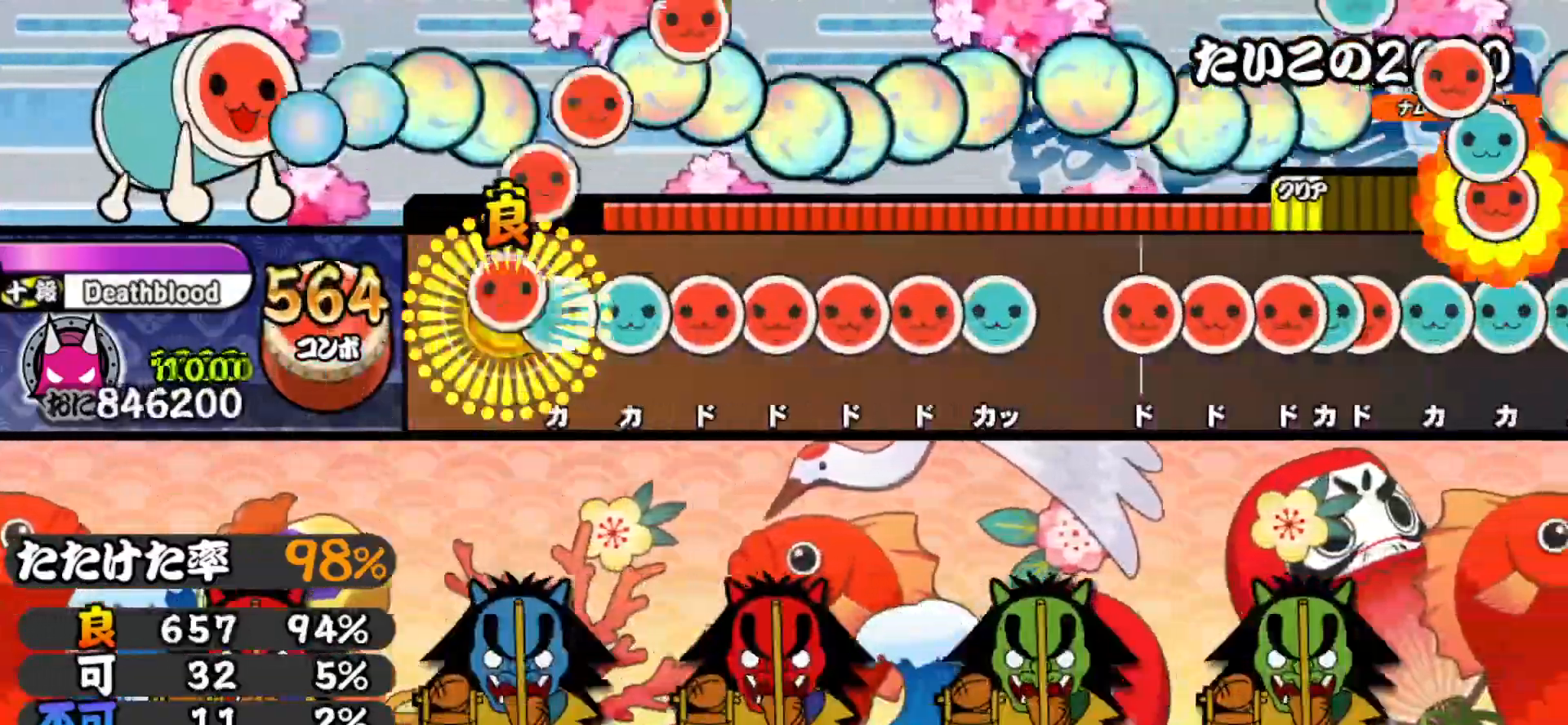
{"buttons": ["TRIANGLE"], "right_stick": "center", "events": [[17, "SQUARE", "up"], [67, "DPAD_RIGHT", "up"], [67, "TRIANGLE", "down"], [133, "DPAD_UP", "down"], [150, "TRIANGLE", "up"], [183, "SQUARE", "down"], [217, "DPAD_UP", "up"], [267, "DPAD_RIGHT", "down"], [267, "SQUARE", "up"], [317, "SQUARE", "down"], [333, "DPAD_RIGHT", "up"], [383, "DPAD_RIGHT", "down"], [383, "SQUARE", "up"], [450, "TRIANGLE", "down"], [483, "DPAD_RIGHT", "up"]]}
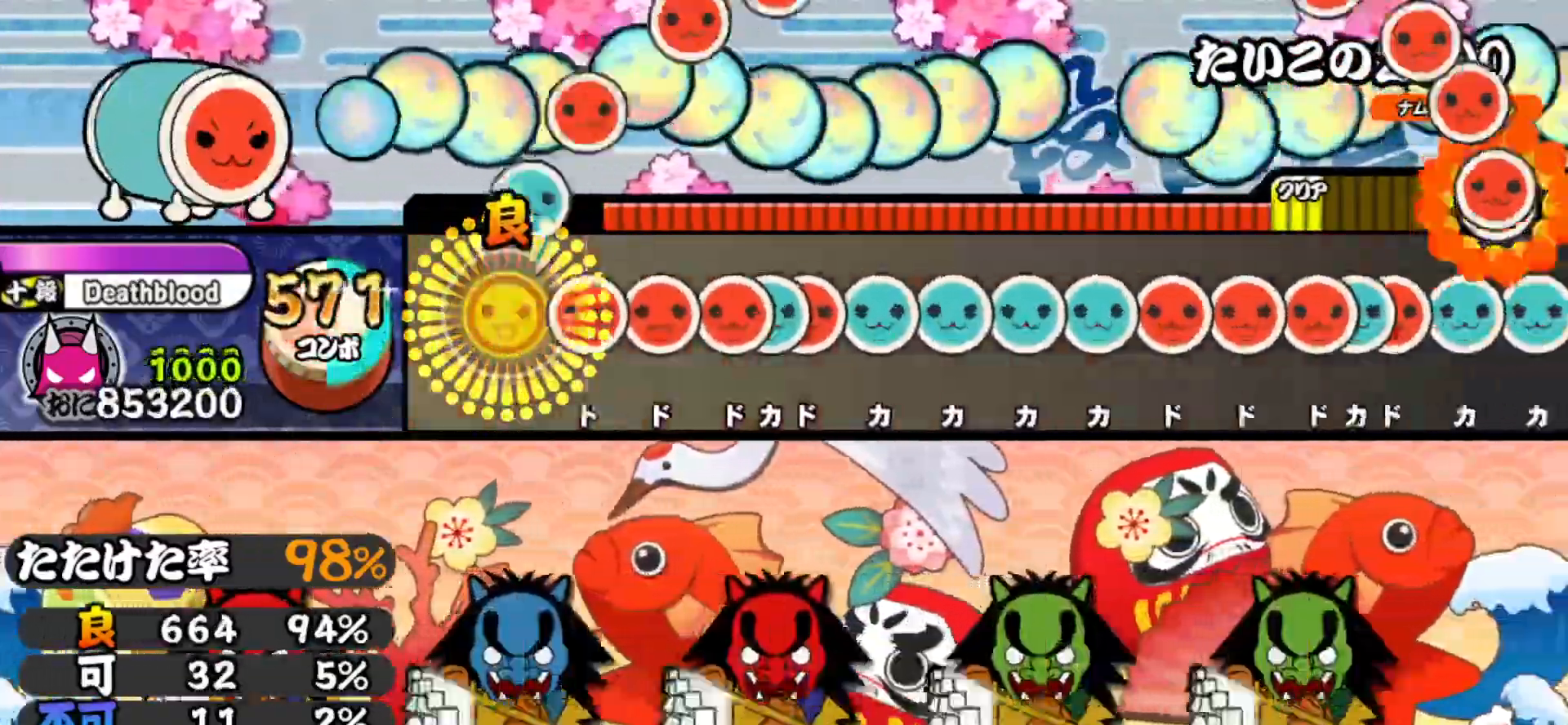
{"buttons": ["SQUARE"], "right_stick": "center", "events": [[33, "TRIANGLE", "up"], [83, "SQUARE", "down"], [150, "DPAD_RIGHT", "down"], [150, "SQUARE", "up"], [217, "SQUARE", "down"], [233, "DPAD_RIGHT", "up"], [283, "DPAD_UP", "down"], [283, "SQUARE", "up"], [333, "SQUARE", "down"], [350, "DPAD_UP", "up"], [417, "DPAD_UP", "down"], [417, "SQUARE", "up"], [483, "DPAD_UP", "up"], [483, "SQUARE", "down"]]}
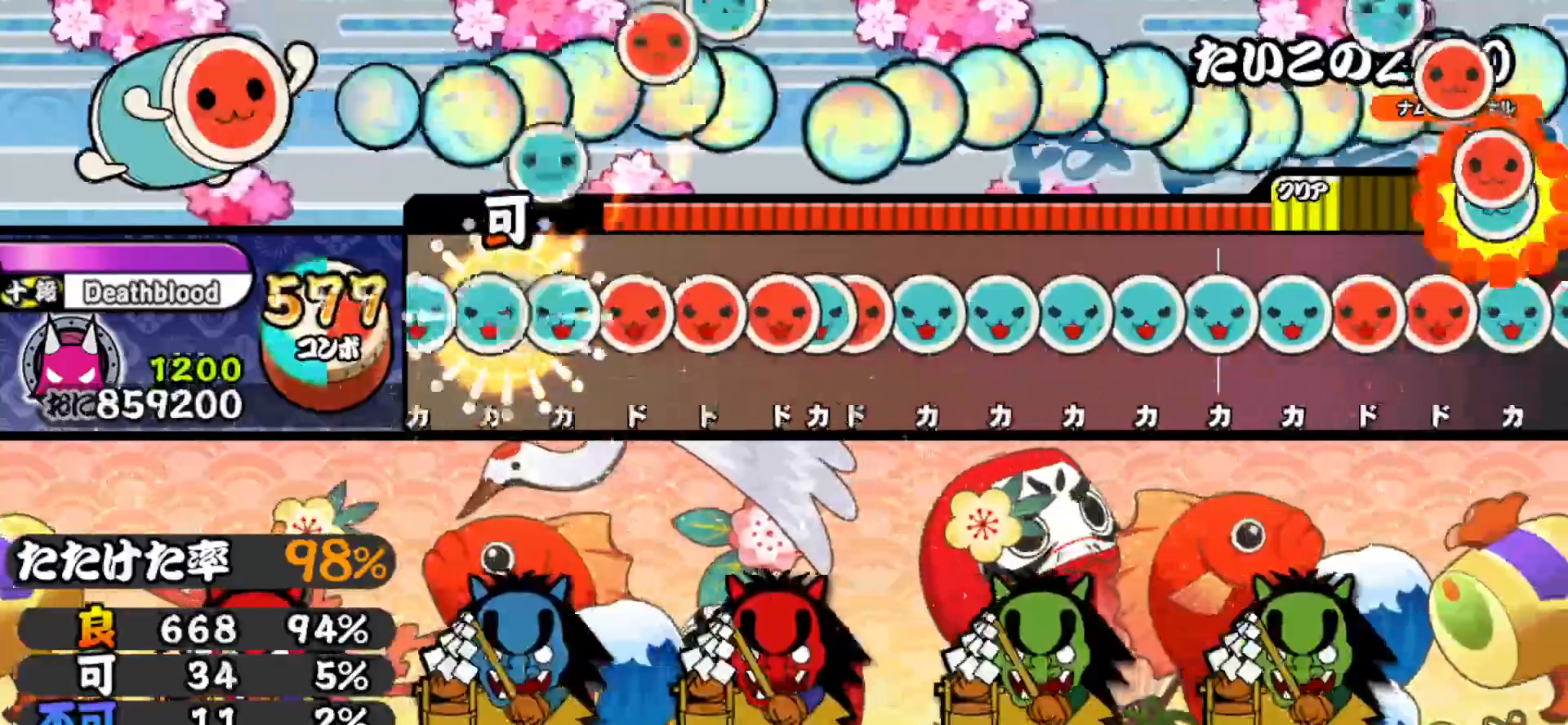
{"buttons": ["TRIANGLE"], "right_stick": "center", "events": [[17, "SQUARE", "up"], [17, "TRIANGLE", "down"], [33, "DPAD_UP", "down"], [33, "TRIANGLE", "up"], [83, "TRIANGLE", "down"], [117, "DPAD_UP", "up"], [167, "DPAD_RIGHT", "down"], [183, "TRIANGLE", "up"], [233, "DPAD_RIGHT", "up"], [233, "SQUARE", "down"], [283, "DPAD_RIGHT", "down"], [283, "SQUARE", "up"], [367, "DPAD_RIGHT", "up"], [367, "TRIANGLE", "down"], [417, "DPAD_RIGHT", "down"], [417, "TRIANGLE", "up"], [467, "TRIANGLE", "down"], [483, "DPAD_RIGHT", "up"]]}
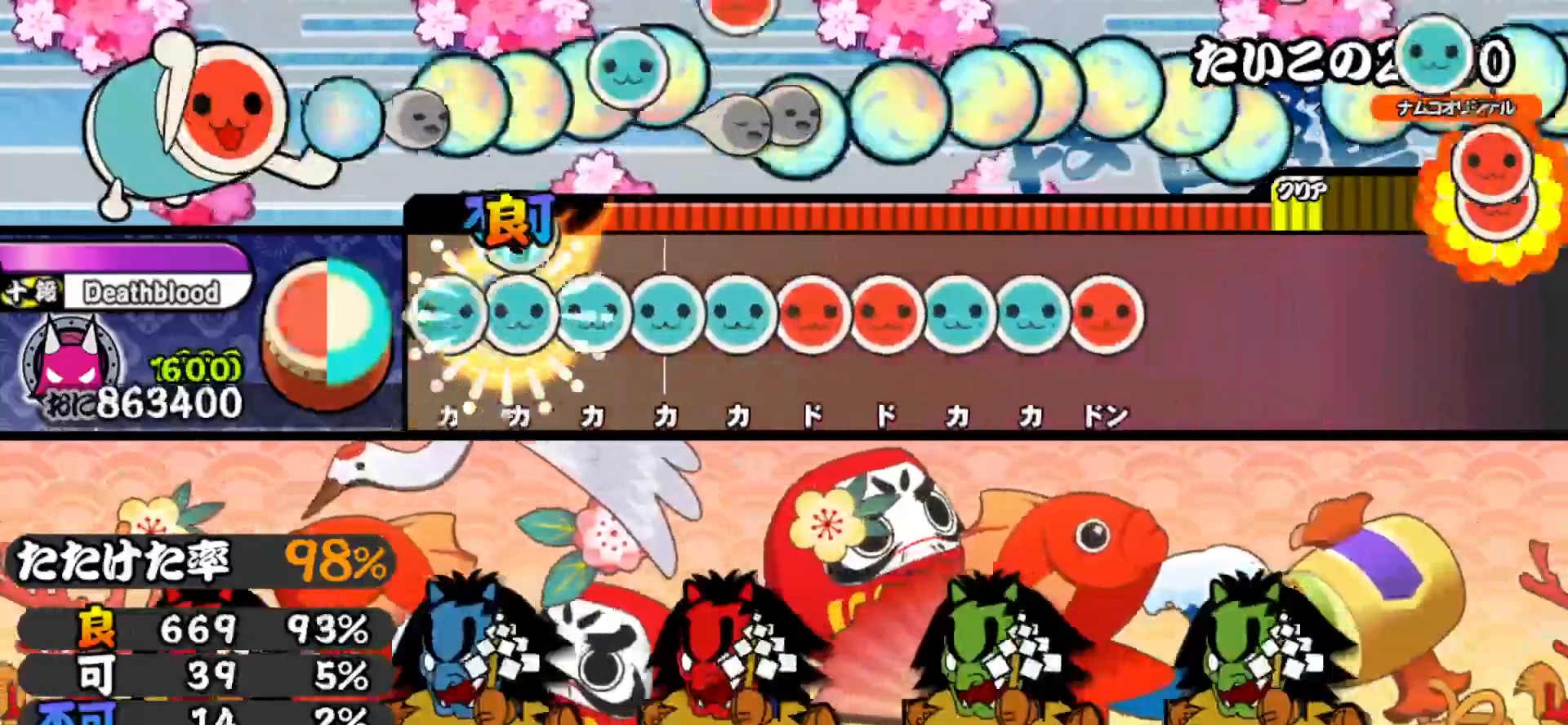
{"buttons": ["TRIANGLE", "DPAD_RIGHT"], "right_stick": "center", "events": [[33, "DPAD_UP", "down"], [50, "TRIANGLE", "up"], [100, "TRIANGLE", "down"], [117, "DPAD_UP", "up"], [167, "DPAD_UP", "down"], [167, "TRIANGLE", "up"], [233, "DPAD_UP", "up"], [233, "TRIANGLE", "down"], [300, "DPAD_UP", "down"], [317, "TRIANGLE", "up"], [383, "DPAD_UP", "up"], [383, "SQUARE", "down"], [433, "DPAD_RIGHT", "down"], [433, "SQUARE", "up"], [500, "TRIANGLE", "down"]]}
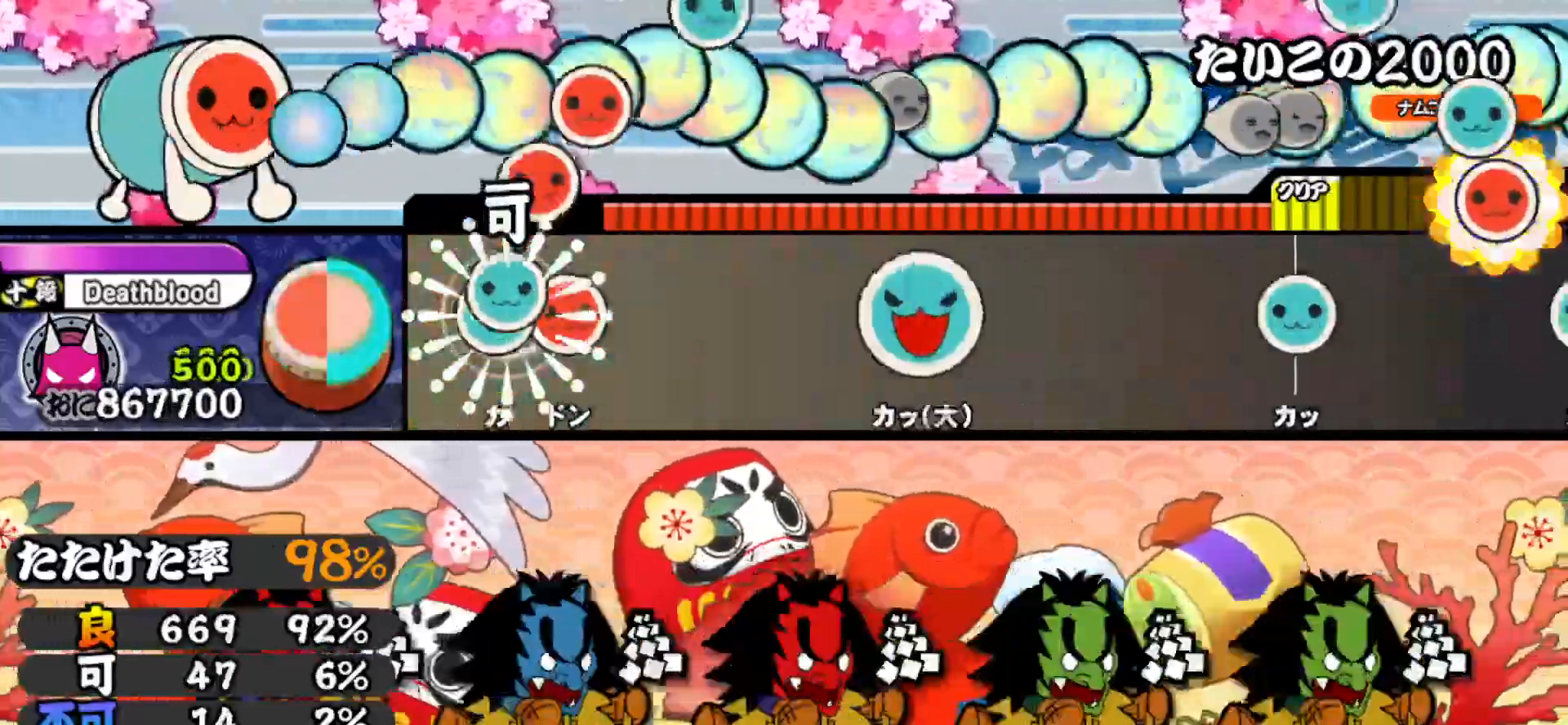
{"buttons": [], "right_stick": "center", "events": [[17, "DPAD_RIGHT", "up"], [67, "DPAD_UP", "down"], [83, "TRIANGLE", "up"], [117, "SQUARE", "down"], [133, "DPAD_UP", "up"], [250, "DPAD_UP", "down"], [267, "SQUARE", "up"], [417, "DPAD_UP", "up"]]}
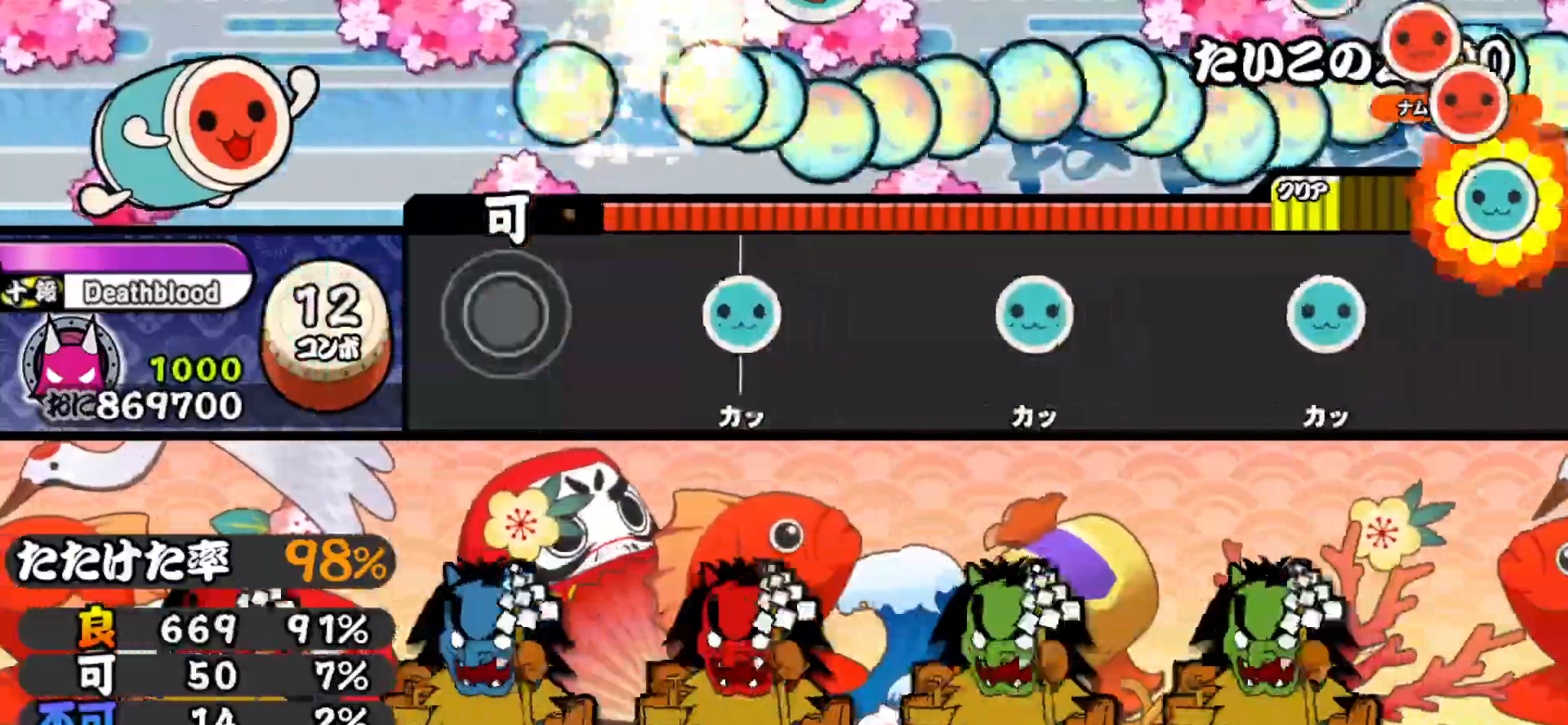
{"buttons": [], "right_stick": "center", "events": [[250, "TRIANGLE", "down"], [333, "TRIANGLE", "up"]]}
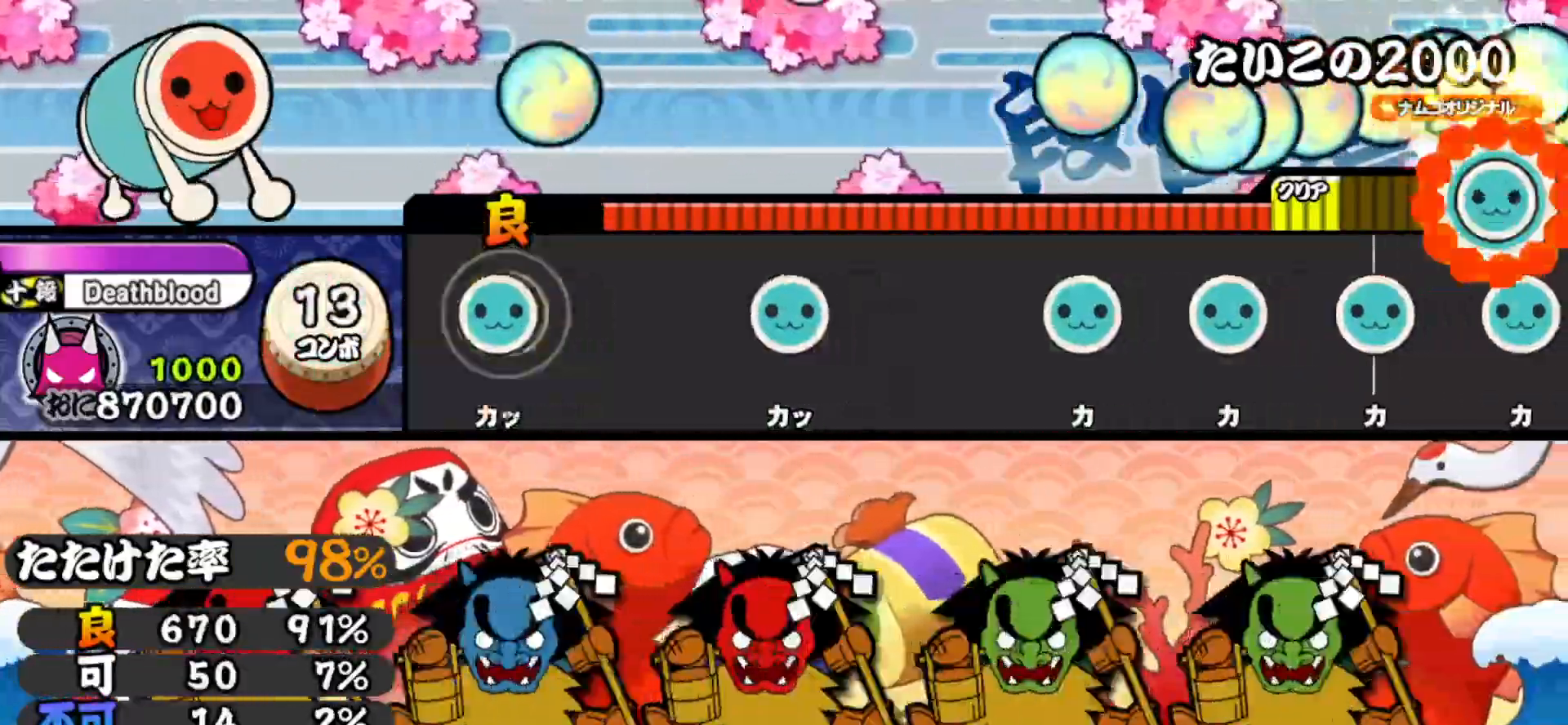
{"buttons": [], "right_stick": "center", "events": [[17, "TRIANGLE", "down"], [133, "TRIANGLE", "up"], [283, "TRIANGLE", "down"], [367, "TRIANGLE", "up"]]}
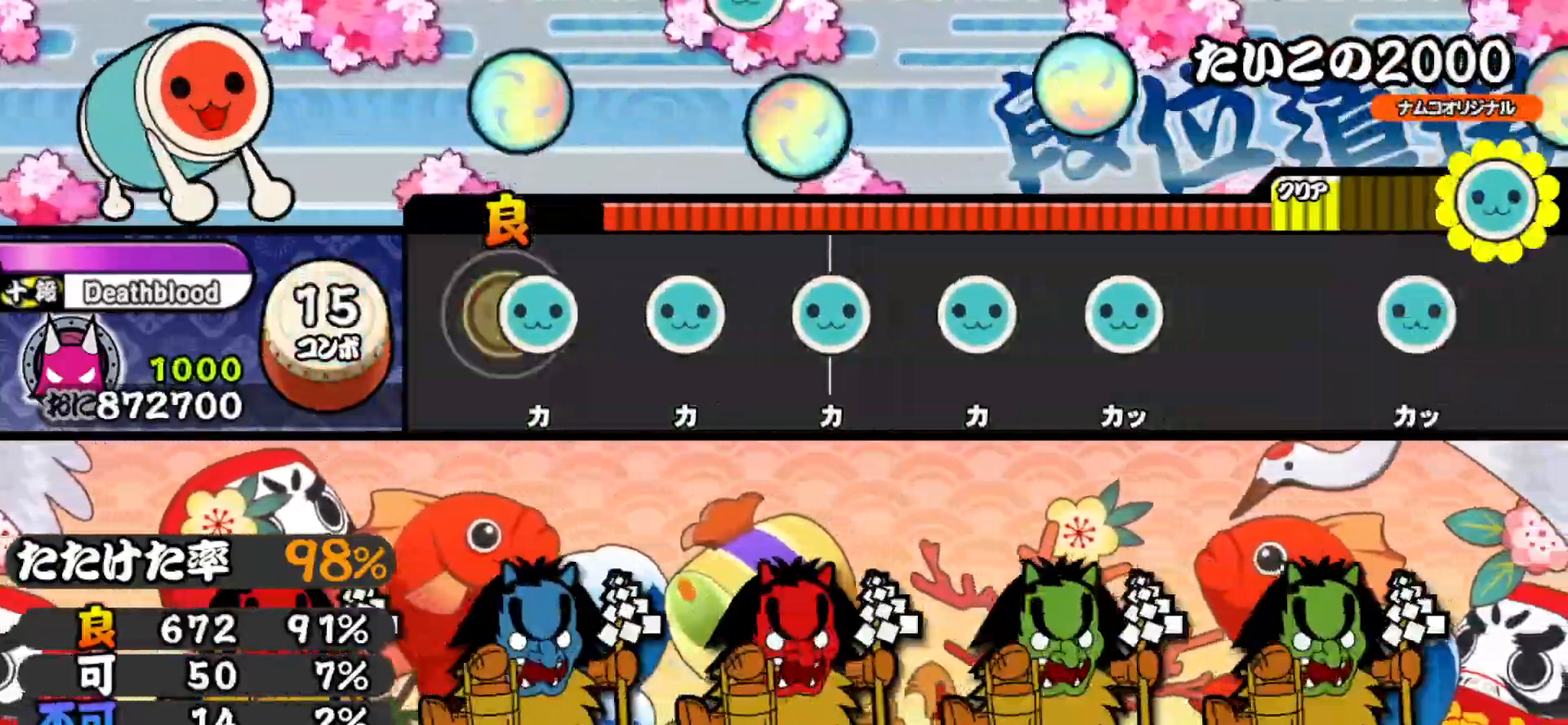
{"buttons": ["DPAD_UP"], "right_stick": "center", "events": [[33, "TRIANGLE", "down"], [167, "DPAD_UP", "down"], [167, "TRIANGLE", "up"], [300, "DPAD_UP", "up"], [317, "TRIANGLE", "down"], [433, "TRIANGLE", "up"], [467, "DPAD_UP", "down"]]}
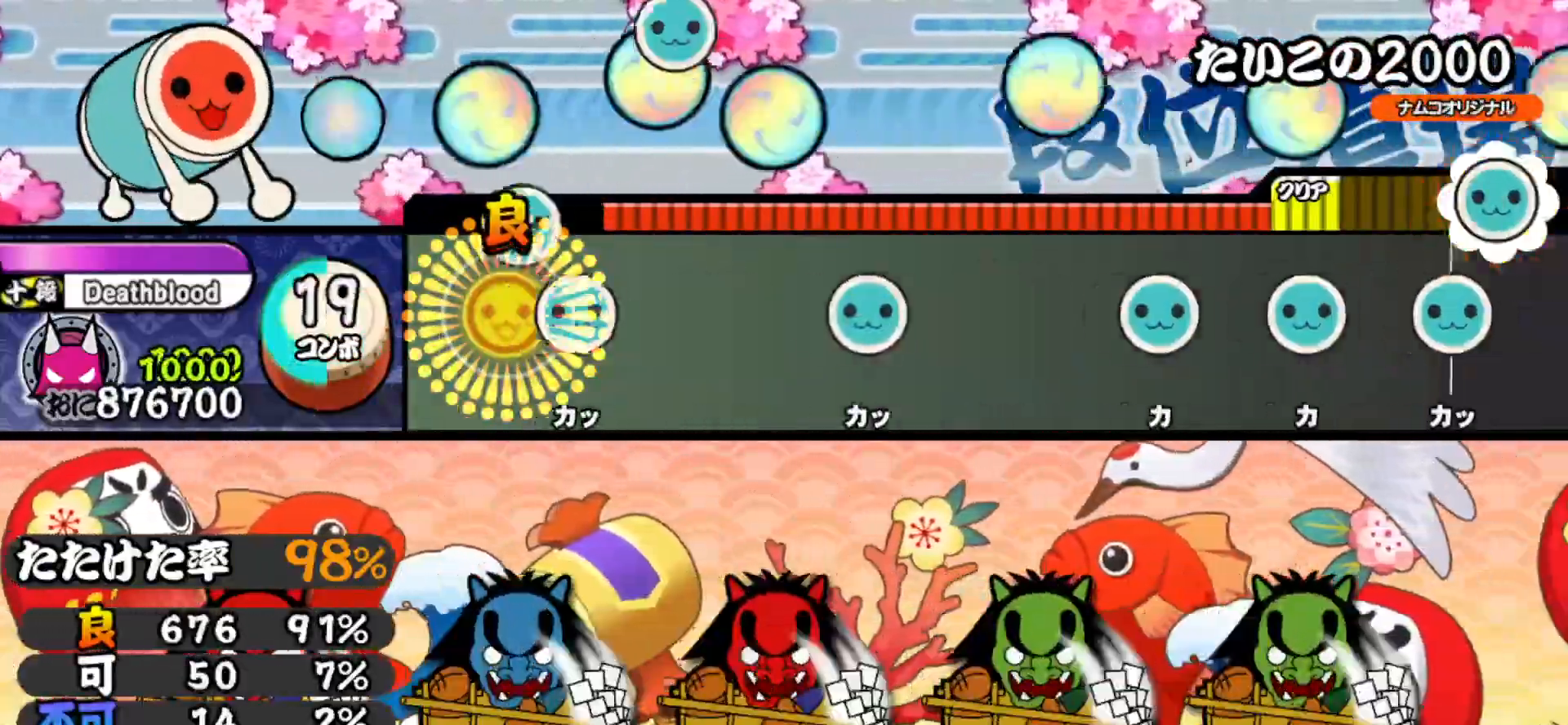
{"buttons": [], "right_stick": "center", "events": [[100, "DPAD_UP", "up"], [100, "TRIANGLE", "down"], [200, "TRIANGLE", "up"], [350, "TRIANGLE", "down"], [467, "TRIANGLE", "up"]]}
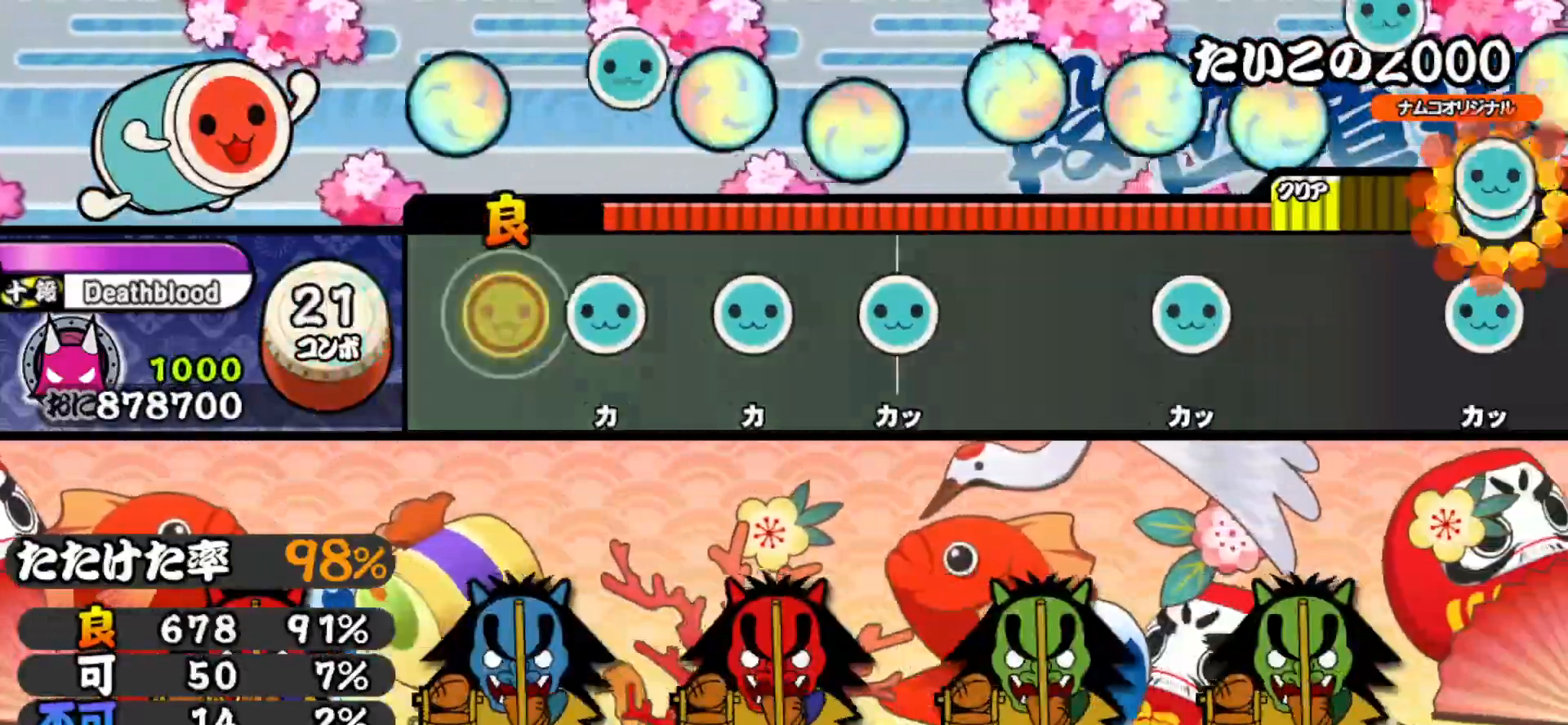
{"buttons": [], "right_stick": "center", "events": [[117, "TRIANGLE", "down"], [233, "DPAD_UP", "down"], [233, "TRIANGLE", "up"], [367, "DPAD_UP", "up"], [383, "TRIANGLE", "down"], [500, "TRIANGLE", "up"]]}
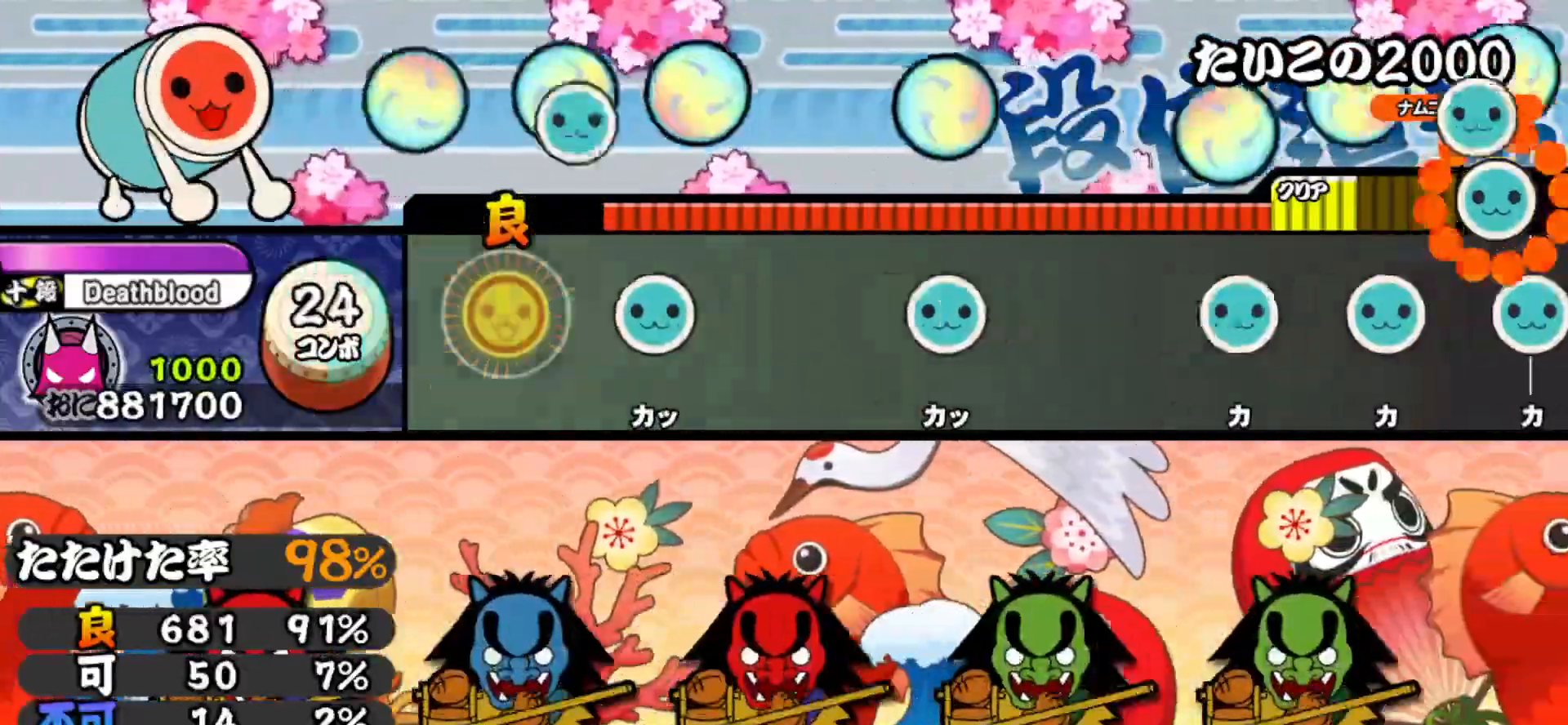
{"buttons": ["TRIANGLE"], "right_stick": "center", "events": [[167, "TRIANGLE", "down"], [267, "TRIANGLE", "up"], [433, "TRIANGLE", "down"]]}
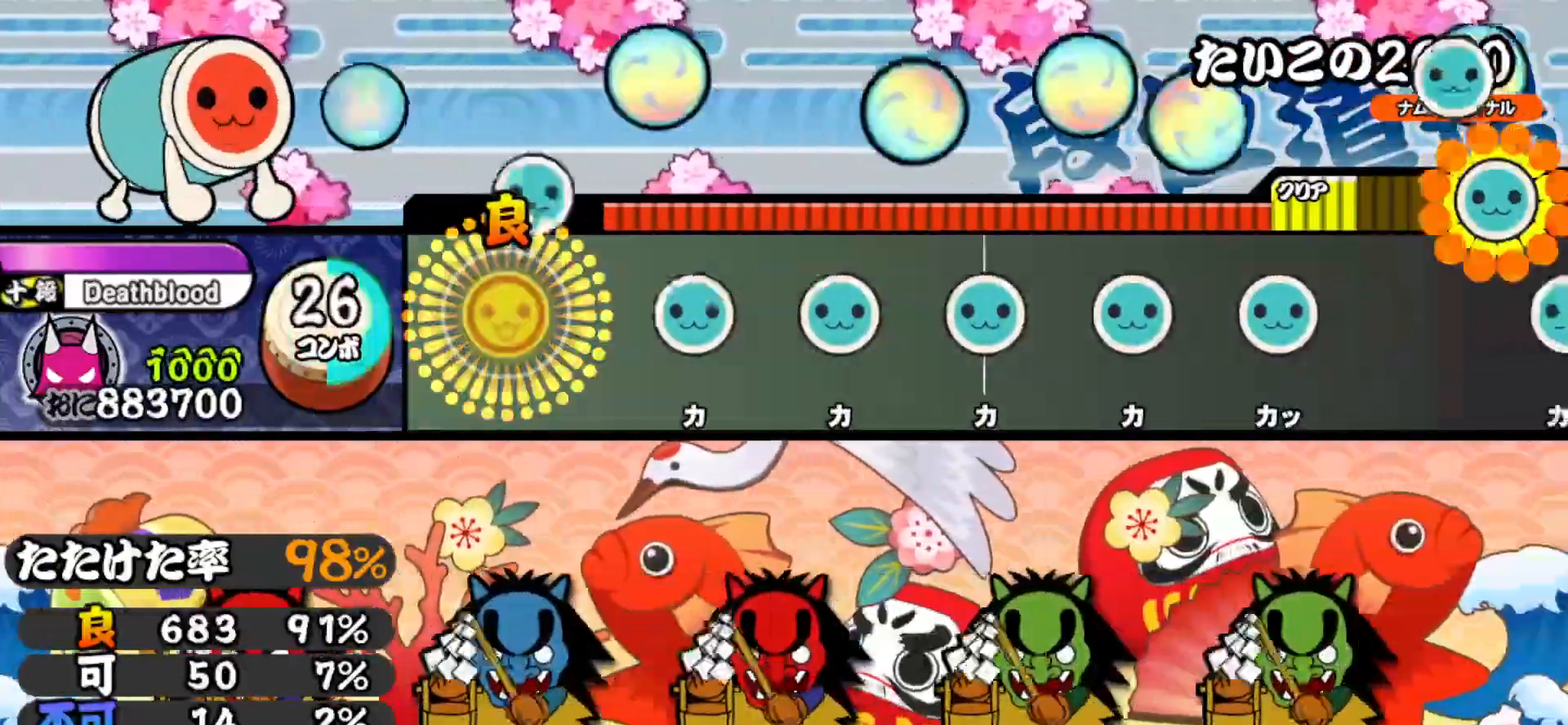
{"buttons": ["TRIANGLE"], "right_stick": "center", "events": [[33, "TRIANGLE", "up"], [200, "TRIANGLE", "down"], [317, "TRIANGLE", "up"], [333, "DPAD_UP", "down"], [433, "DPAD_UP", "up"], [483, "TRIANGLE", "down"]]}
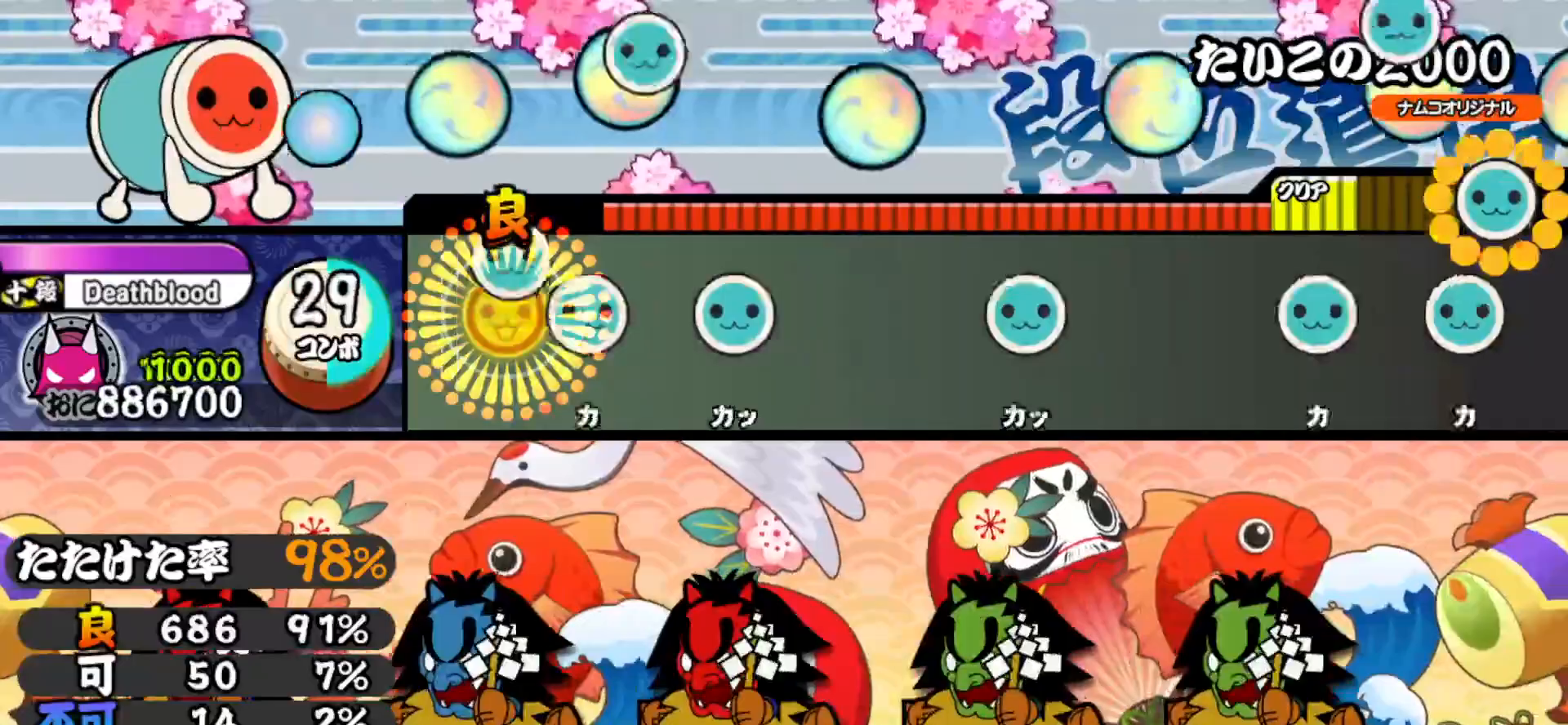
{"buttons": ["TRIANGLE"], "right_stick": "center", "events": [[83, "TRIANGLE", "up"], [117, "DPAD_UP", "down"], [233, "DPAD_UP", "up"], [233, "TRIANGLE", "down"], [317, "TRIANGLE", "up"], [500, "TRIANGLE", "down"]]}
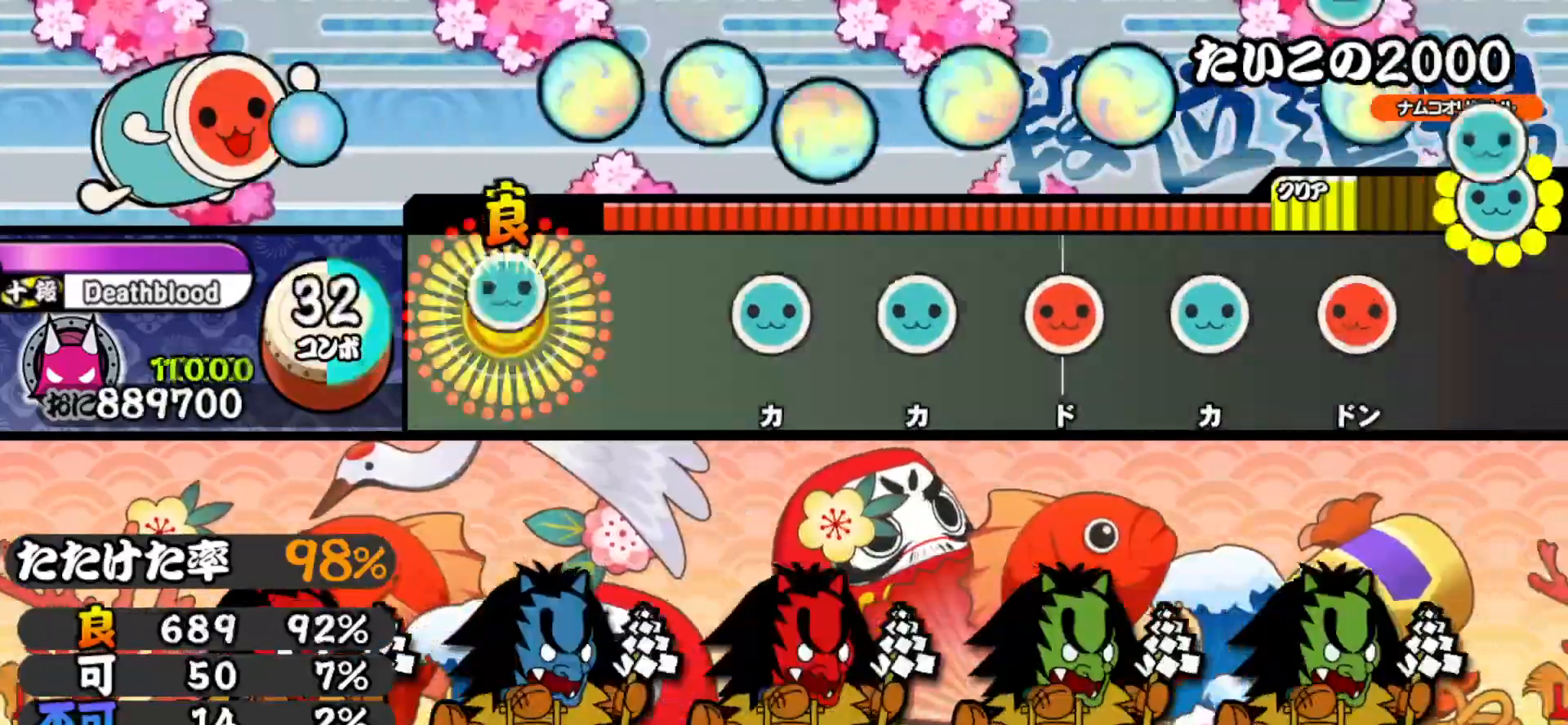
{"buttons": ["DPAD_UP"], "right_stick": "center", "events": [[117, "TRIANGLE", "up"], [267, "TRIANGLE", "down"], [383, "TRIANGLE", "up"], [400, "DPAD_UP", "down"]]}
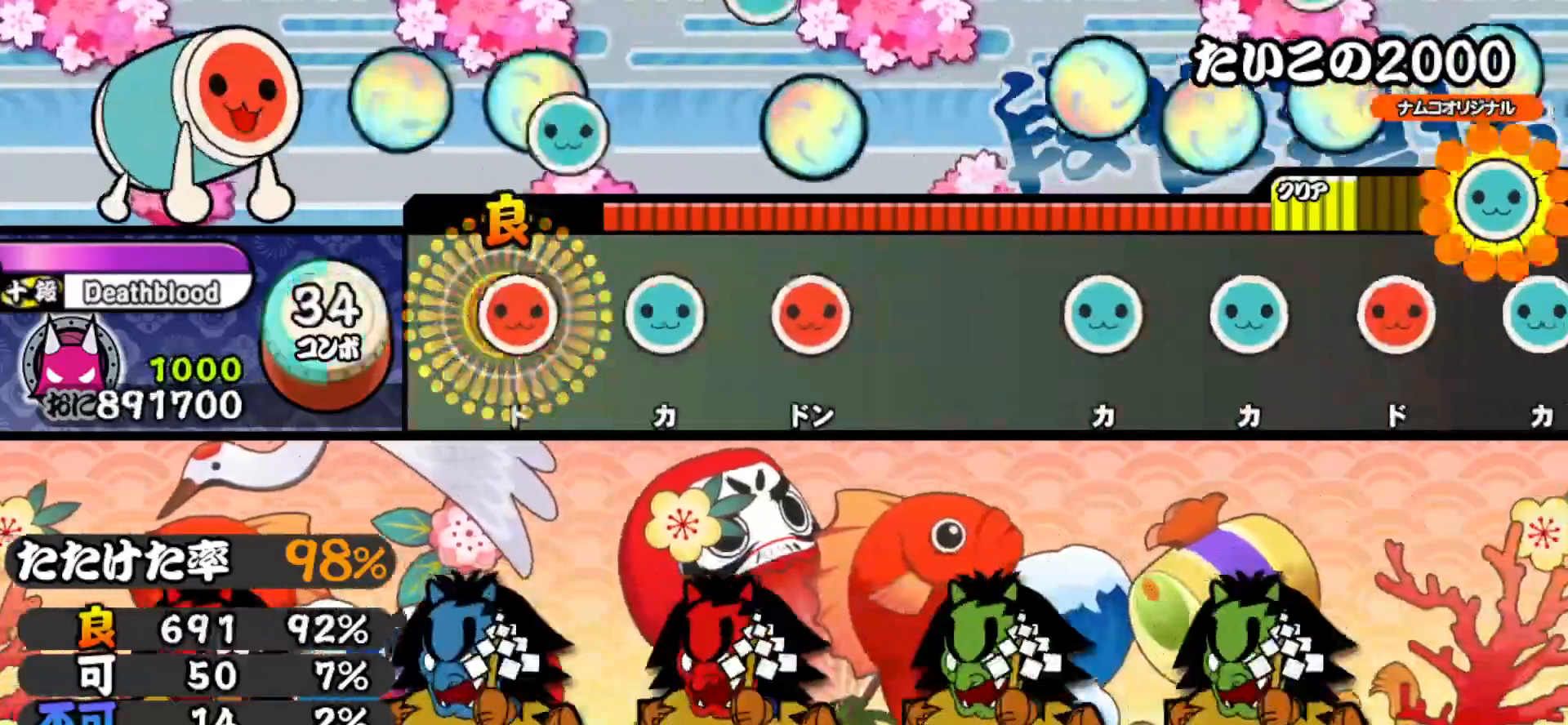
{"buttons": [], "right_stick": "center", "events": [[17, "DPAD_UP", "up"], [33, "SQUARE", "down"], [167, "SQUARE", "up"], [183, "DPAD_UP", "down"], [317, "DPAD_UP", "up"], [317, "SQUARE", "down"], [467, "SQUARE", "up"]]}
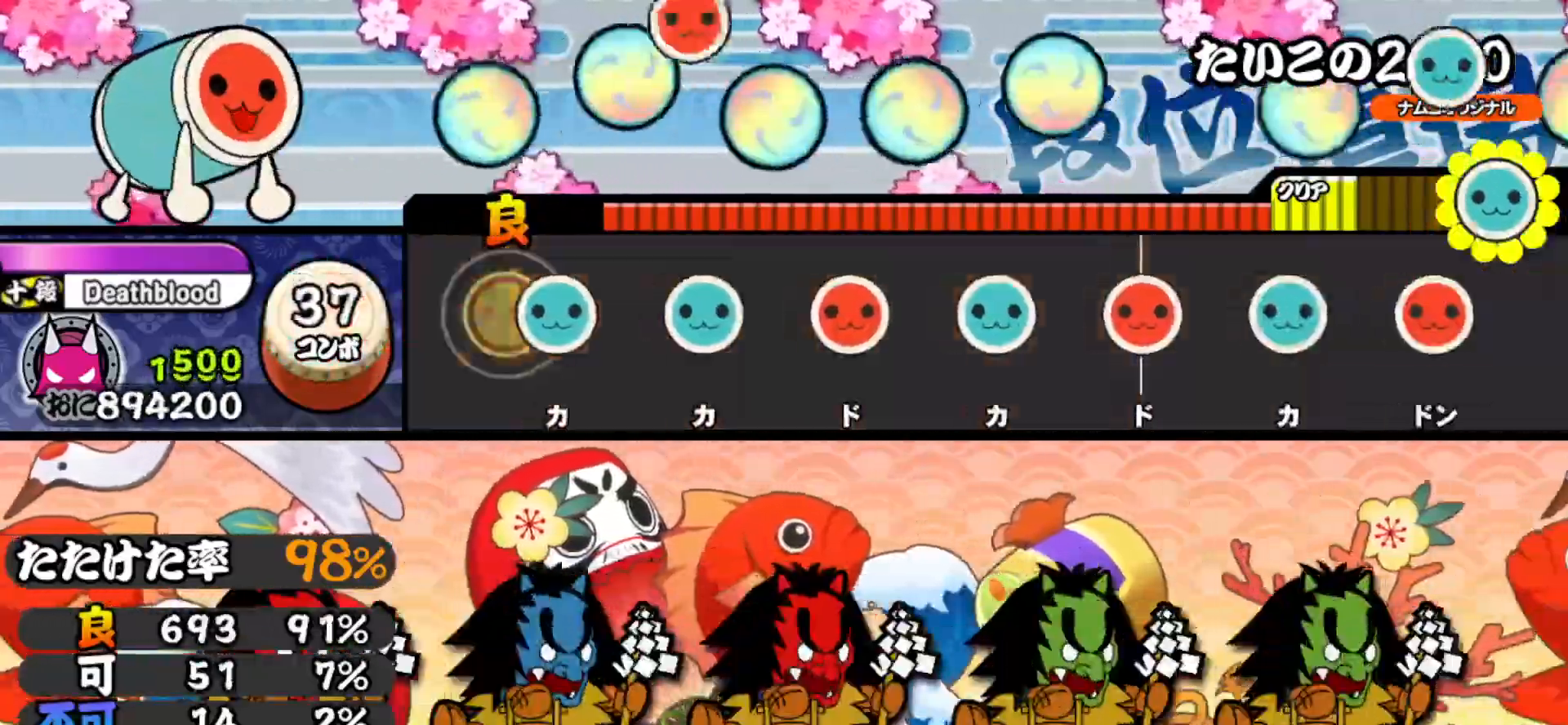
{"buttons": ["TRIANGLE"], "right_stick": "center", "events": [[67, "DPAD_UP", "down"], [167, "DPAD_UP", "up"], [200, "TRIANGLE", "down"], [317, "TRIANGLE", "up"], [333, "DPAD_RIGHT", "down"], [467, "DPAD_RIGHT", "up"], [467, "TRIANGLE", "down"]]}
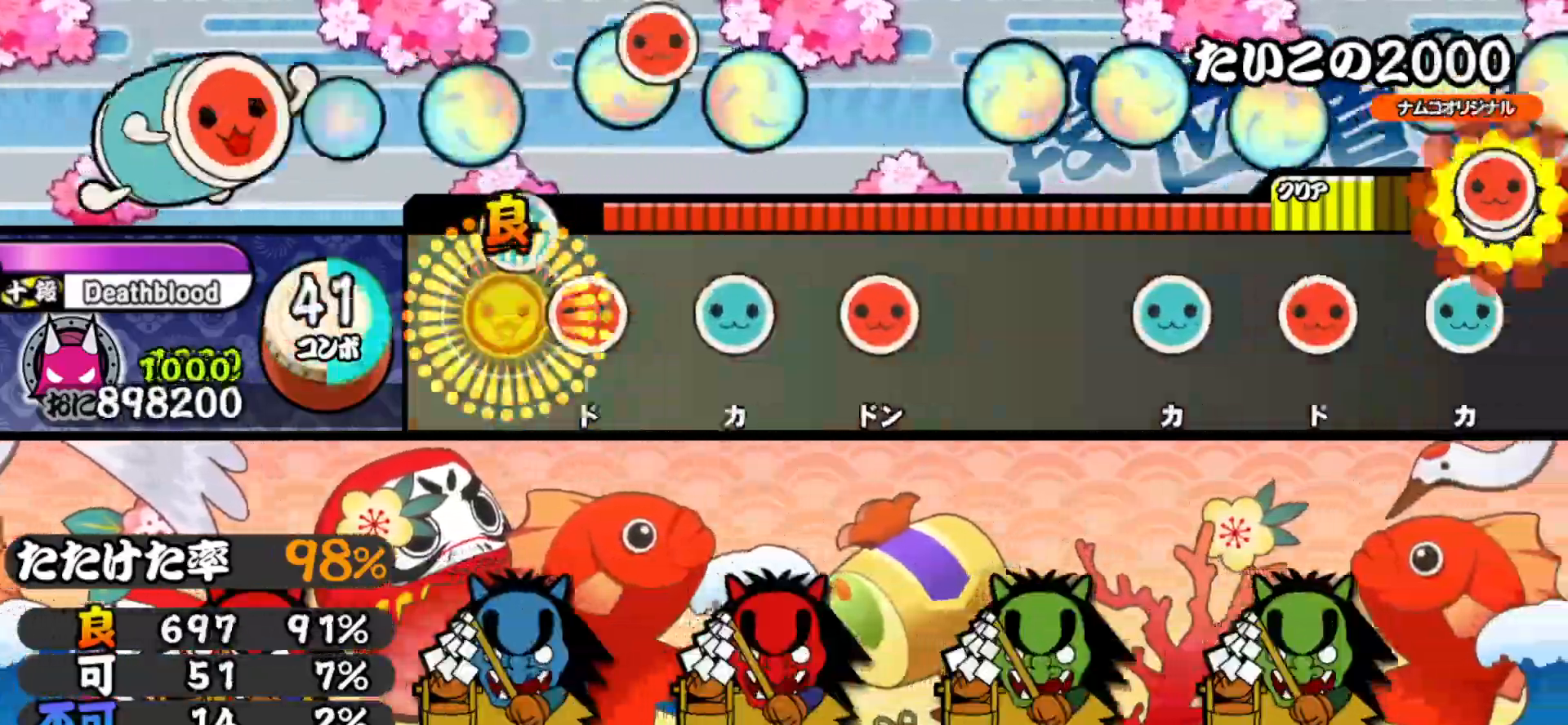
{"buttons": ["DPAD_RIGHT"], "right_stick": "center", "events": [[117, "DPAD_RIGHT", "down"], [117, "TRIANGLE", "up"], [233, "DPAD_RIGHT", "up"], [233, "TRIANGLE", "down"], [367, "DPAD_RIGHT", "down"], [367, "TRIANGLE", "up"]]}
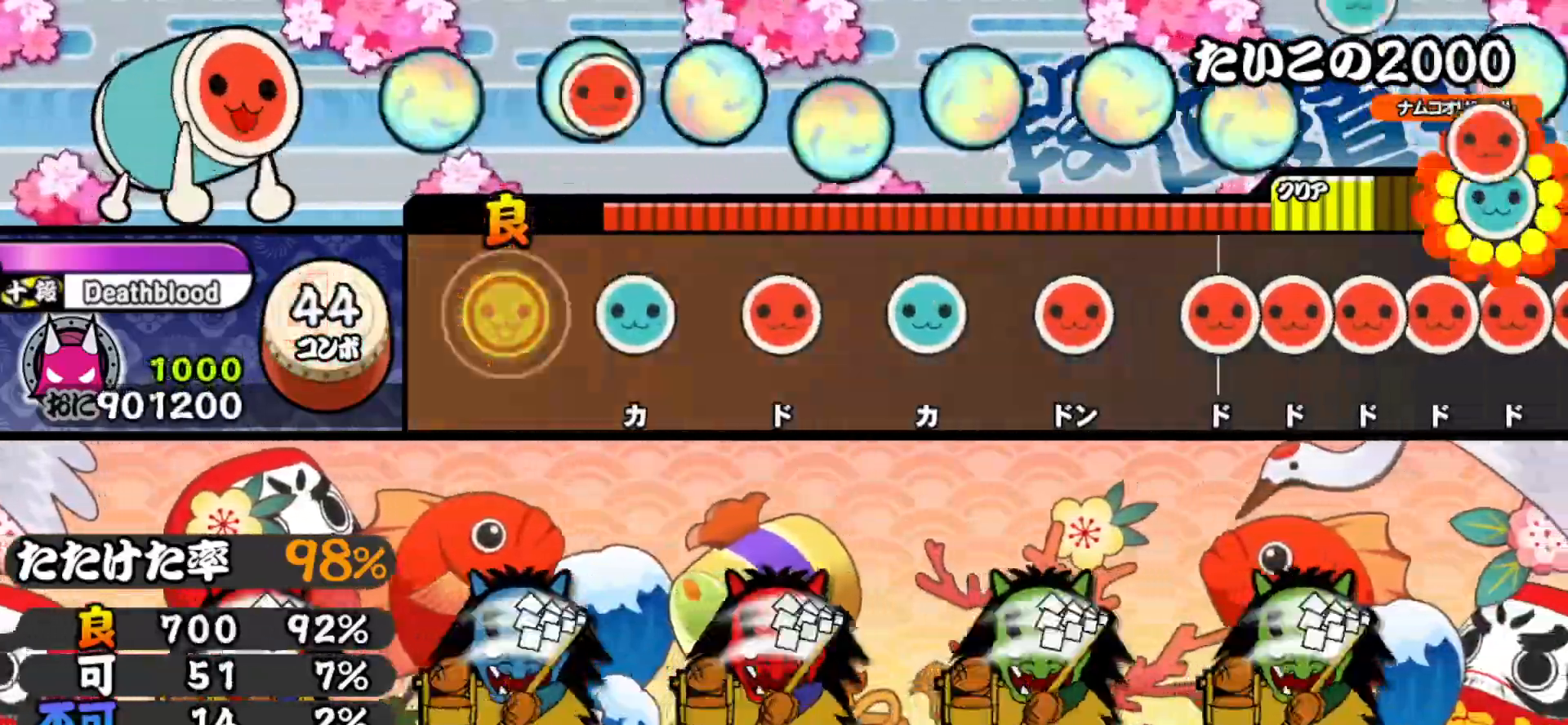
{"buttons": [], "right_stick": "center", "events": [[33, "DPAD_RIGHT", "up"], [117, "TRIANGLE", "down"], [217, "TRIANGLE", "up"], [250, "DPAD_RIGHT", "down"], [367, "DPAD_RIGHT", "up"], [400, "TRIANGLE", "down"], [500, "TRIANGLE", "up"]]}
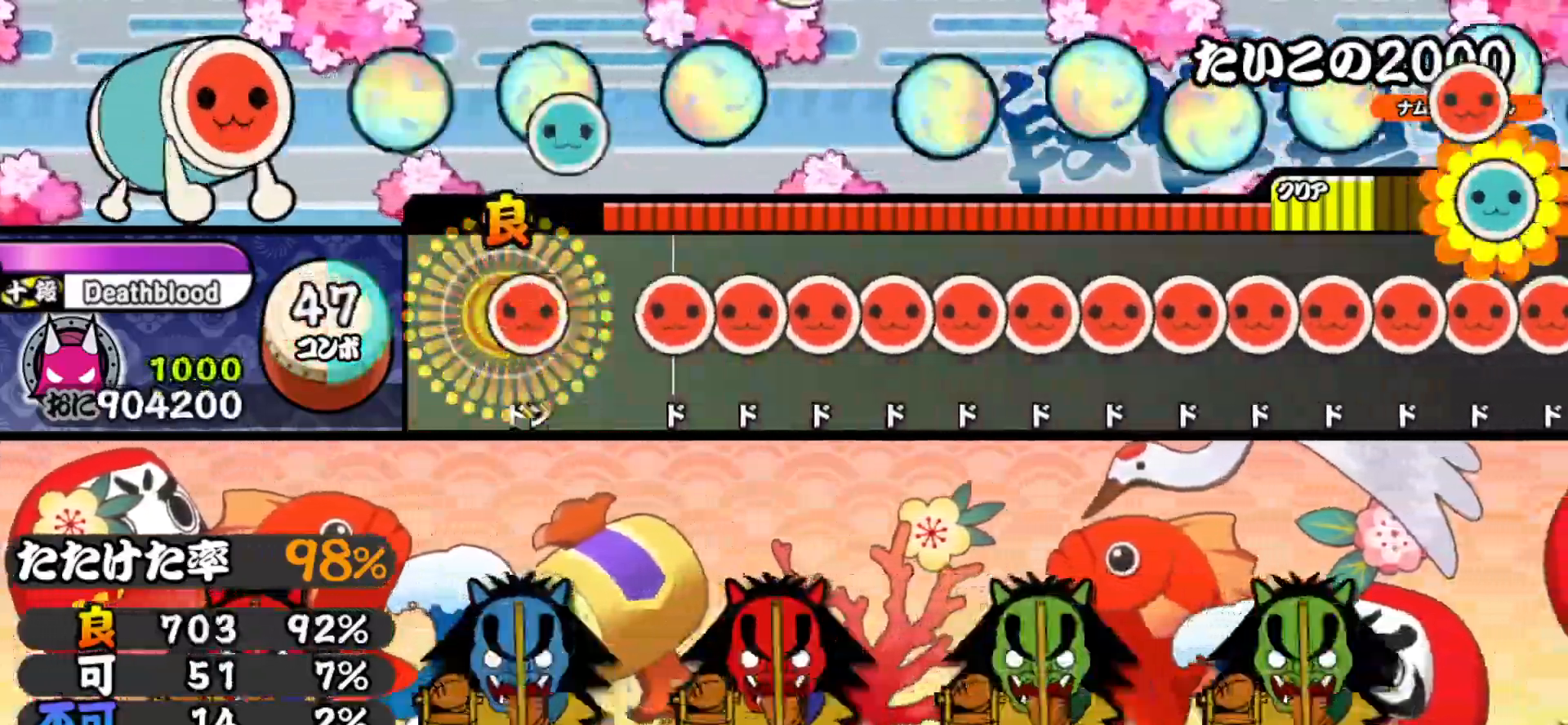
{"buttons": [], "right_stick": "center", "events": [[50, "DPAD_RIGHT", "down"], [117, "DPAD_RIGHT", "up"], [183, "SQUARE", "down"], [233, "DPAD_RIGHT", "down"], [233, "SQUARE", "up"], [300, "DPAD_RIGHT", "up"], [300, "SQUARE", "down"], [350, "SQUARE", "up"], [367, "DPAD_RIGHT", "down"], [433, "DPAD_RIGHT", "up"], [433, "SQUARE", "down"], [500, "SQUARE", "up"]]}
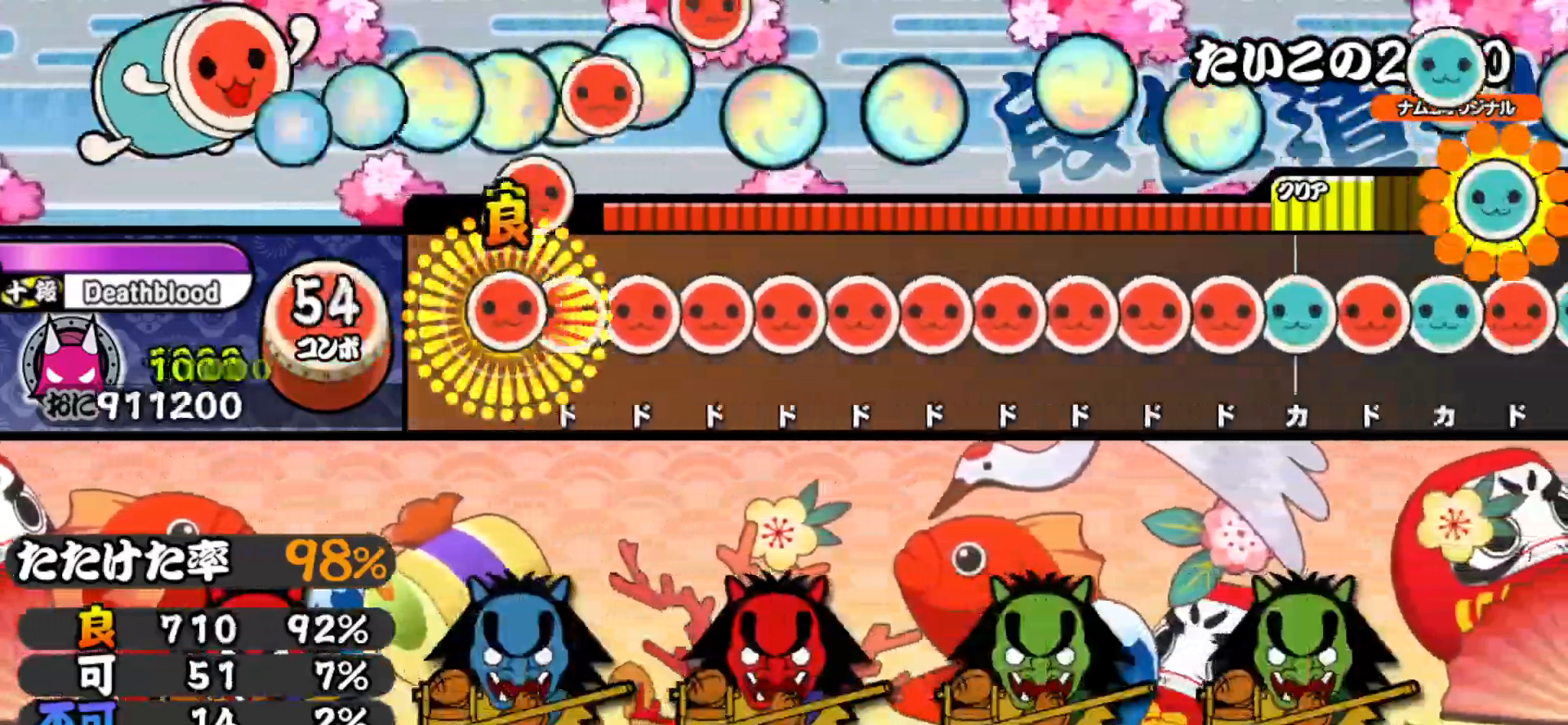
{"buttons": ["SQUARE"], "right_stick": "center", "events": [[17, "DPAD_RIGHT", "down"], [67, "DPAD_RIGHT", "up"], [67, "SQUARE", "down"], [133, "SQUARE", "up"], [150, "DPAD_RIGHT", "down"], [200, "SQUARE", "down"], [217, "DPAD_RIGHT", "up"], [283, "DPAD_RIGHT", "down"], [283, "SQUARE", "up"], [350, "SQUARE", "down"], [367, "DPAD_RIGHT", "up"], [417, "DPAD_RIGHT", "down"], [417, "SQUARE", "up"], [483, "DPAD_RIGHT", "up"], [483, "SQUARE", "down"]]}
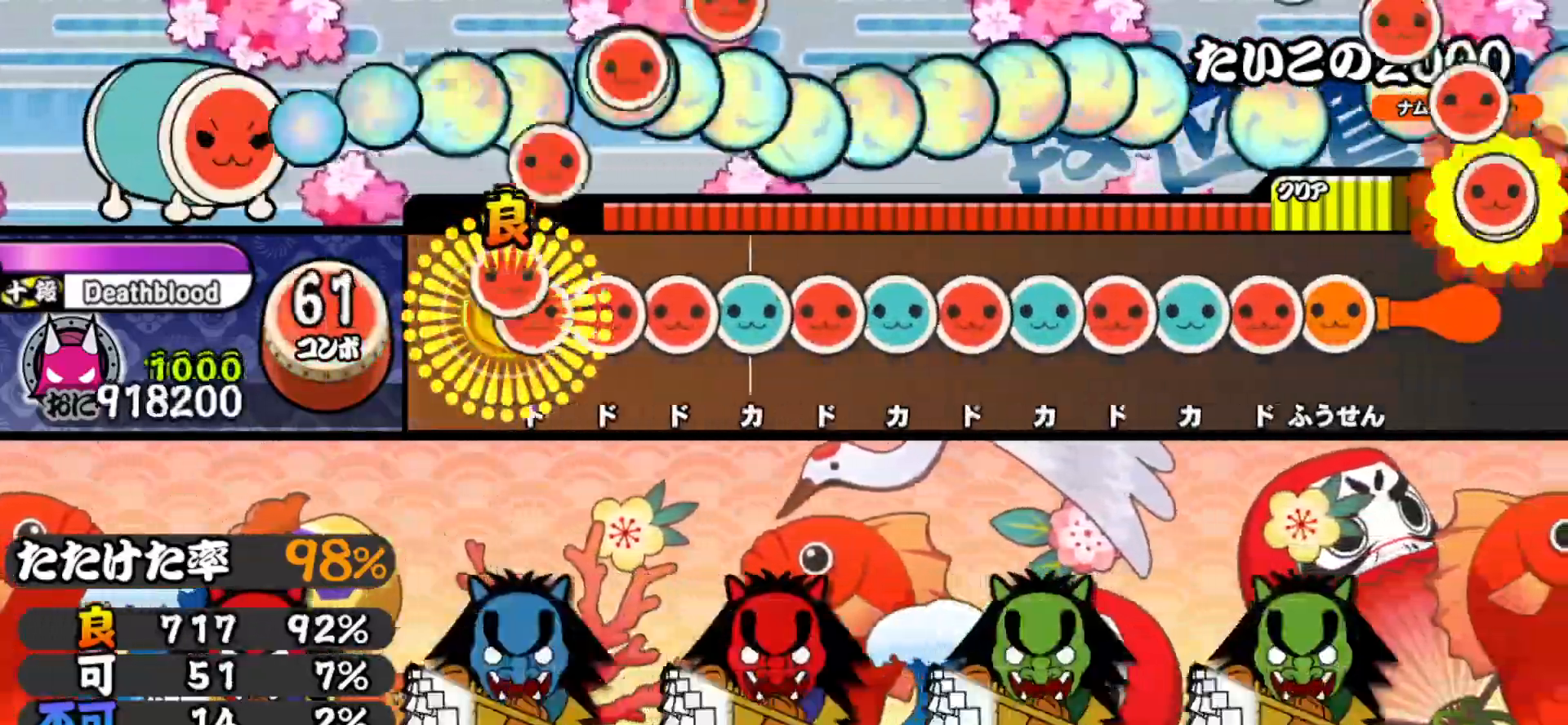
{"buttons": ["TRIANGLE"], "right_stick": "center", "events": [[67, "DPAD_RIGHT", "down"], [67, "SQUARE", "up"], [133, "DPAD_RIGHT", "up"], [133, "SQUARE", "down"], [200, "DPAD_RIGHT", "down"], [200, "SQUARE", "up"], [250, "DPAD_RIGHT", "up"], [267, "TRIANGLE", "down"], [317, "DPAD_RIGHT", "down"], [317, "TRIANGLE", "up"], [383, "DPAD_RIGHT", "up"], [383, "TRIANGLE", "down"], [433, "DPAD_RIGHT", "down"], [450, "TRIANGLE", "up"], [500, "DPAD_RIGHT", "up"], [500, "TRIANGLE", "down"]]}
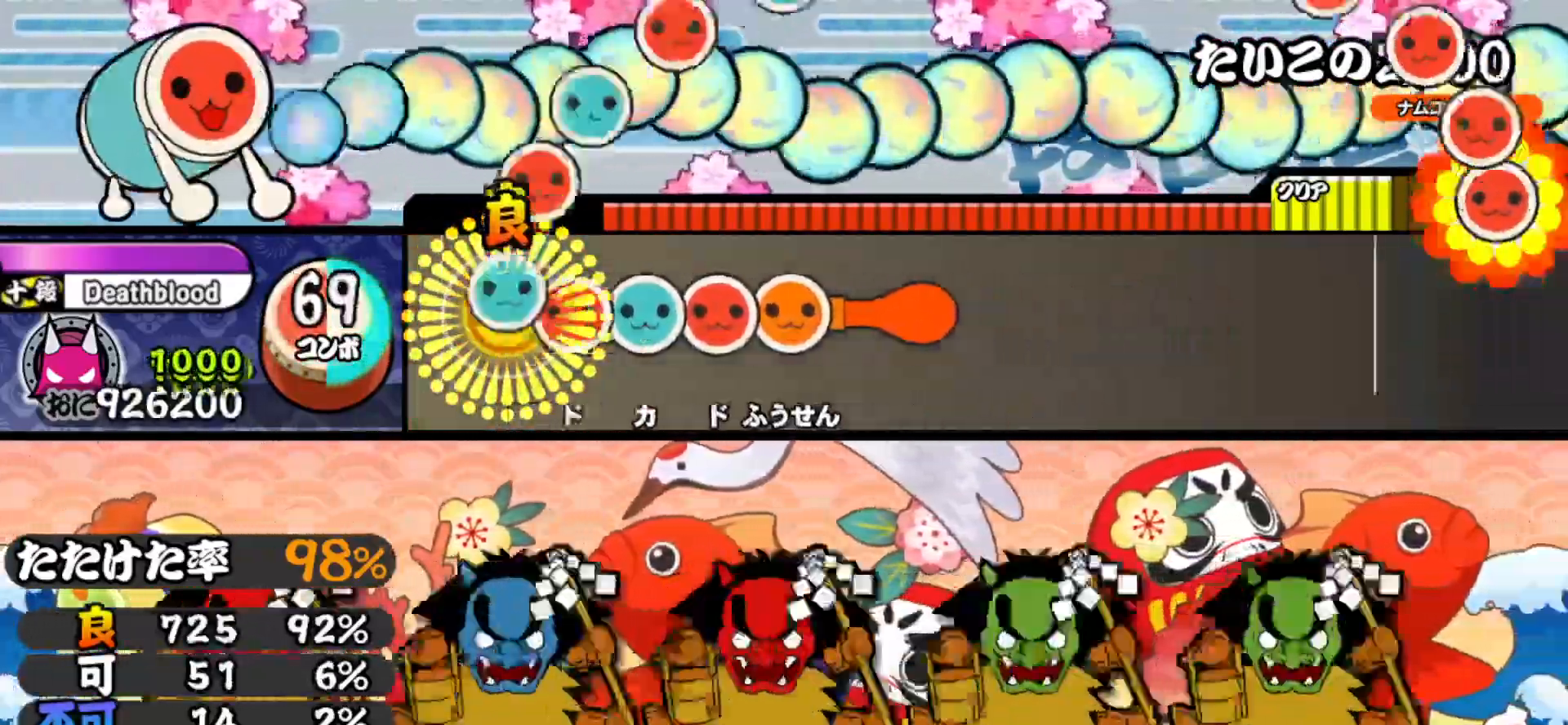
{"buttons": ["DPAD_DOWN", "DPAD_RIGHT"], "right_stick": "center", "events": [[50, "DPAD_RIGHT", "down"], [67, "TRIANGLE", "up"], [133, "DPAD_RIGHT", "up"], [133, "TRIANGLE", "down"], [200, "DPAD_RIGHT", "down"], [217, "TRIANGLE", "up"], [250, "SQUARE", "down"], [267, "DPAD_RIGHT", "up"], [317, "DPAD_RIGHT", "down"], [333, "DPAD_DOWN", "down"], [333, "SQUARE", "up"], [383, "CROSS", "down"], [383, "DPAD_DOWN", "up"], [383, "DPAD_RIGHT", "up"], [417, "SQUARE", "down"], [450, "CROSS", "up"], [450, "DPAD_DOWN", "down"], [450, "DPAD_RIGHT", "down"], [450, "SQUARE", "up"]]}
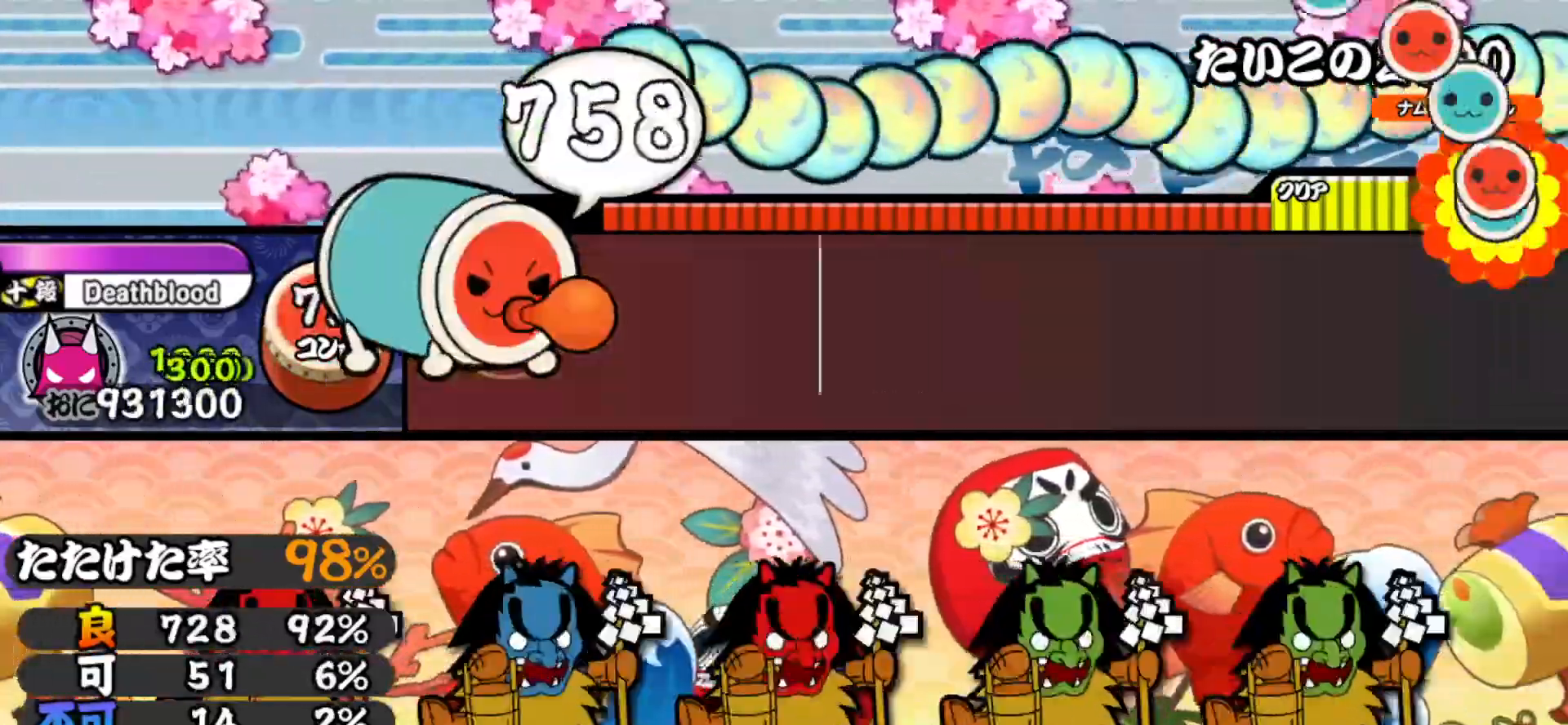
{"buttons": ["DPAD_DOWN"], "right_stick": "center", "events": [[17, "CROSS", "down"], [17, "DPAD_RIGHT", "up"], [33, "DPAD_DOWN", "up"], [33, "SQUARE", "down"], [83, "DPAD_DOWN", "down"], [83, "SQUARE", "up"], [100, "DPAD_RIGHT", "down"], [133, "DPAD_RIGHT", "up"], [150, "DPAD_DOWN", "up"], [167, "SQUARE", "down"], [217, "DPAD_DOWN", "down"], [217, "SQUARE", "up"], [233, "CROSS", "up"], [233, "DPAD_RIGHT", "down"], [283, "CROSS", "down"], [283, "DPAD_RIGHT", "up"], [300, "DPAD_DOWN", "up"], [317, "SQUARE", "down"], [350, "SQUARE", "up"], [367, "CROSS", "up"], [367, "DPAD_DOWN", "down"], [367, "DPAD_RIGHT", "down"], [417, "CROSS", "down"], [417, "DPAD_RIGHT", "up"], [433, "DPAD_DOWN", "up"], [433, "SQUARE", "down"], [500, "CROSS", "up"], [500, "DPAD_DOWN", "down"], [500, "SQUARE", "up"]]}
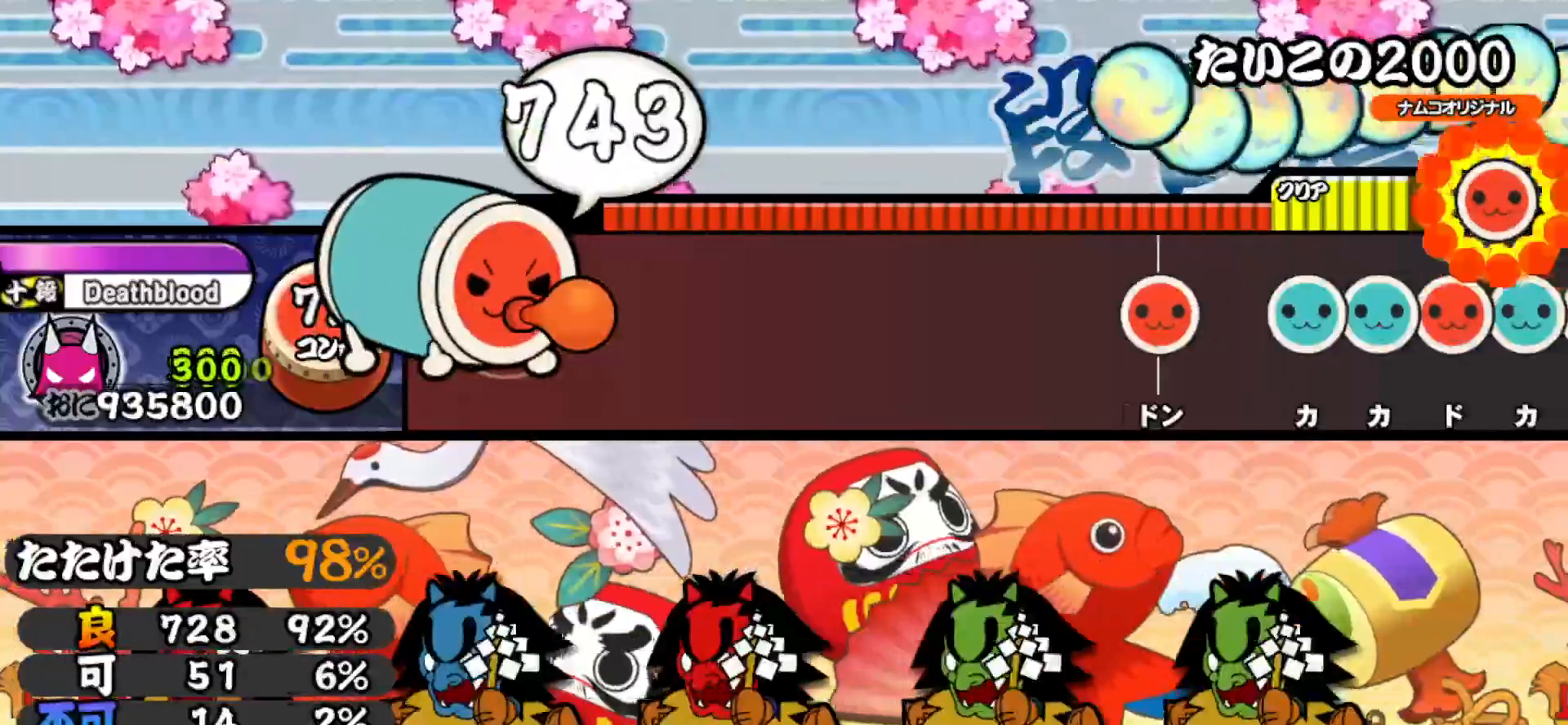
{"buttons": [], "right_stick": "center", "events": [[17, "DPAD_RIGHT", "down"], [67, "CROSS", "down"], [67, "DPAD_DOWN", "up"], [67, "DPAD_RIGHT", "up"], [83, "SQUARE", "down"], [133, "DPAD_DOWN", "down"], [133, "SQUARE", "up"], [150, "CROSS", "up"], [150, "DPAD_RIGHT", "down"], [250, "DPAD_RIGHT", "up"], [267, "DPAD_DOWN", "up"]]}
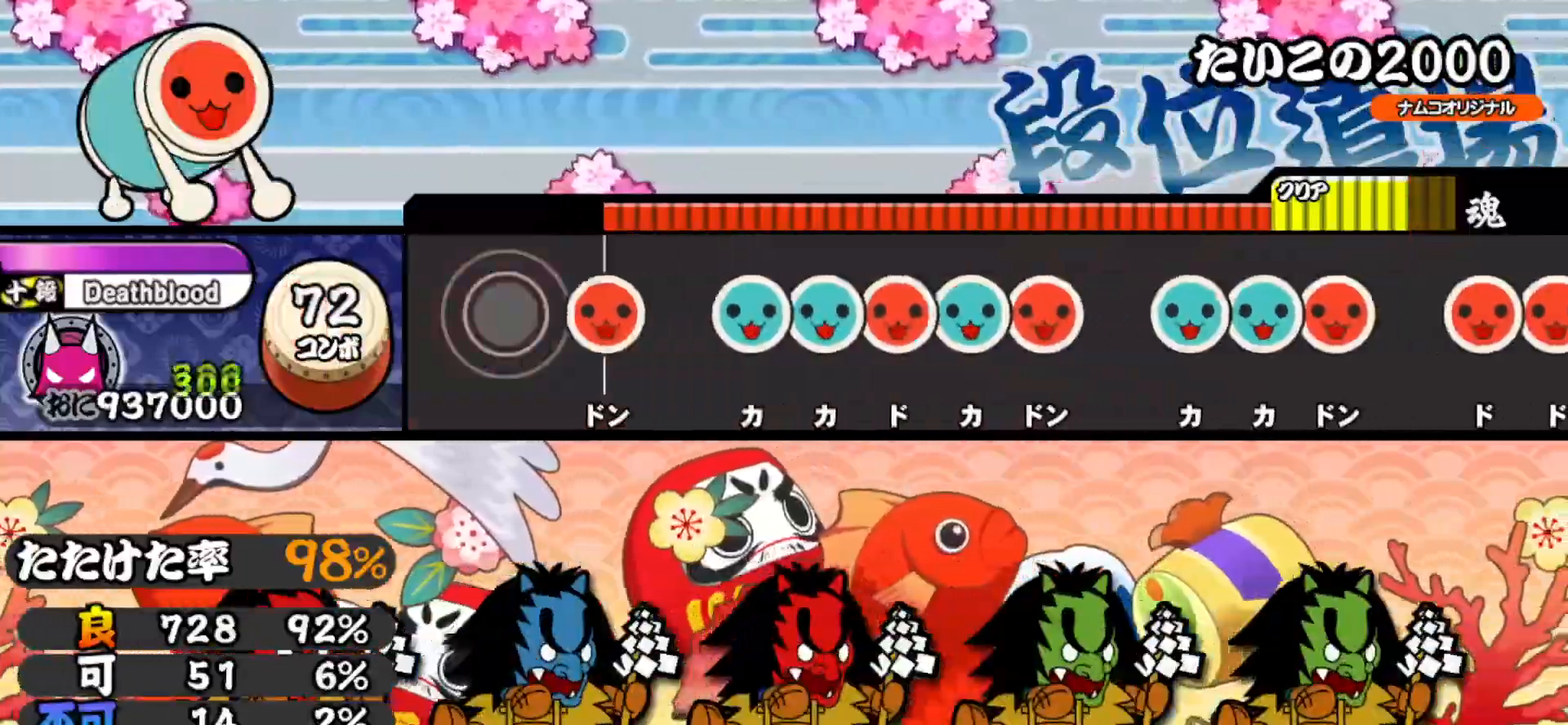
{"buttons": ["TRIANGLE"], "right_stick": "center", "events": [[117, "SQUARE", "down"], [217, "SQUARE", "up"], [233, "DPAD_UP", "down"], [300, "TRIANGLE", "down"], [317, "DPAD_UP", "up"], [383, "DPAD_RIGHT", "down"], [383, "TRIANGLE", "up"], [467, "DPAD_RIGHT", "up"], [467, "TRIANGLE", "down"]]}
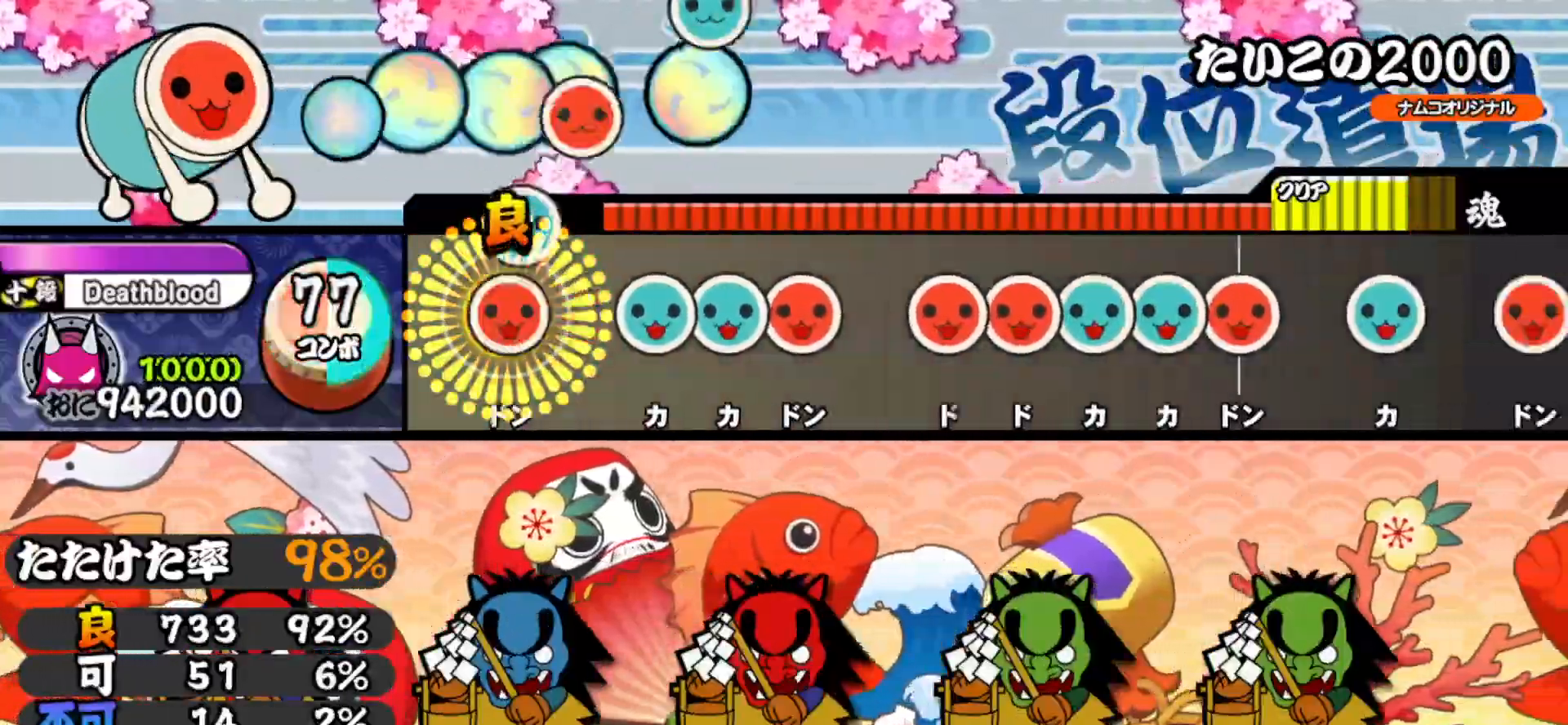
{"buttons": ["SQUARE"], "right_stick": "center", "events": [[33, "DPAD_RIGHT", "down"], [50, "TRIANGLE", "up"], [117, "DPAD_RIGHT", "up"], [133, "TRIANGLE", "down"], [217, "DPAD_UP", "down"], [217, "TRIANGLE", "up"], [283, "SQUARE", "down"], [300, "DPAD_UP", "up"], [383, "SQUARE", "up"], [433, "DPAD_RIGHT", "down"], [483, "DPAD_RIGHT", "up"], [483, "SQUARE", "down"]]}
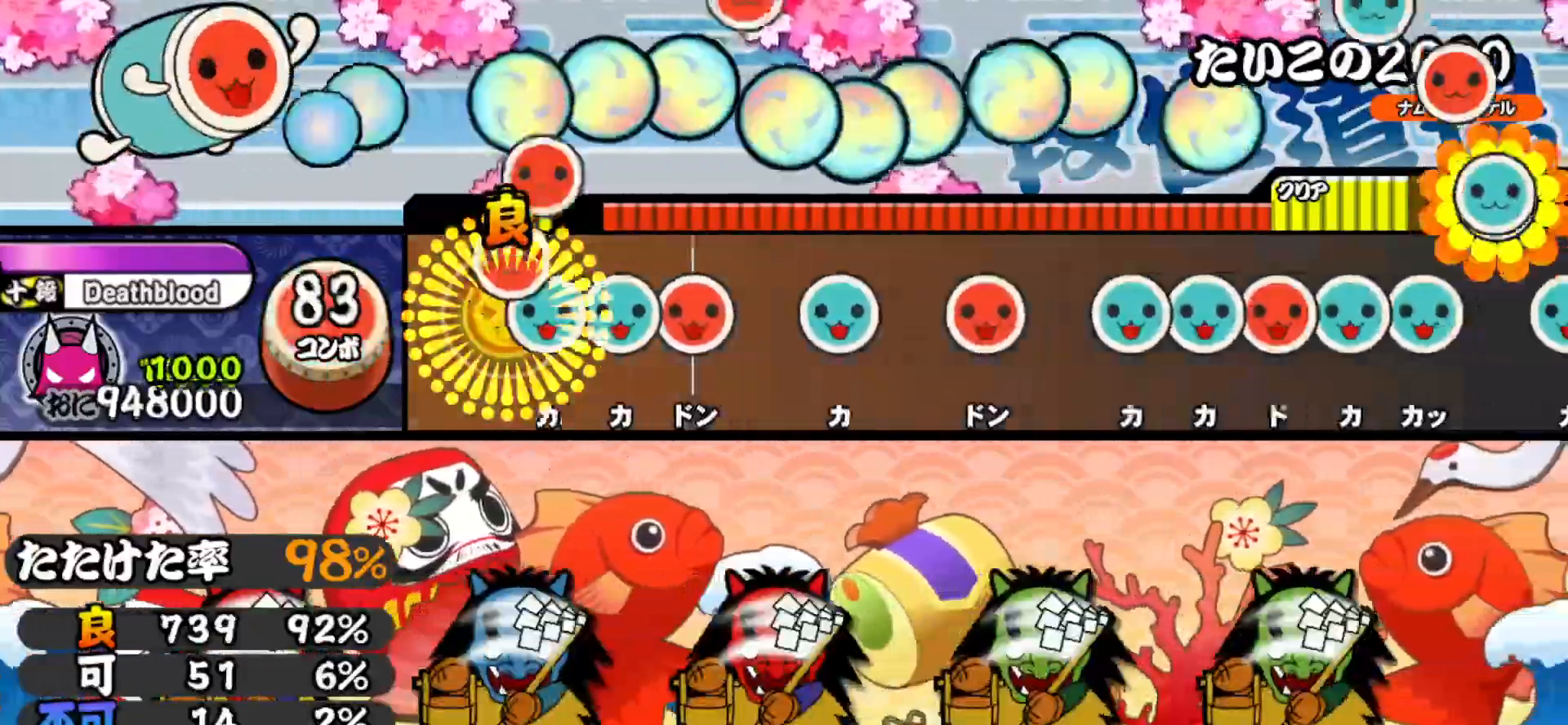
{"buttons": ["DPAD_RIGHT"], "right_stick": "center", "events": [[50, "SQUARE", "up"], [67, "DPAD_UP", "down"], [117, "TRIANGLE", "down"], [133, "DPAD_UP", "up"], [200, "DPAD_RIGHT", "down"], [233, "TRIANGLE", "up"], [333, "DPAD_RIGHT", "up"], [350, "TRIANGLE", "down"], [467, "DPAD_RIGHT", "down"], [467, "TRIANGLE", "up"]]}
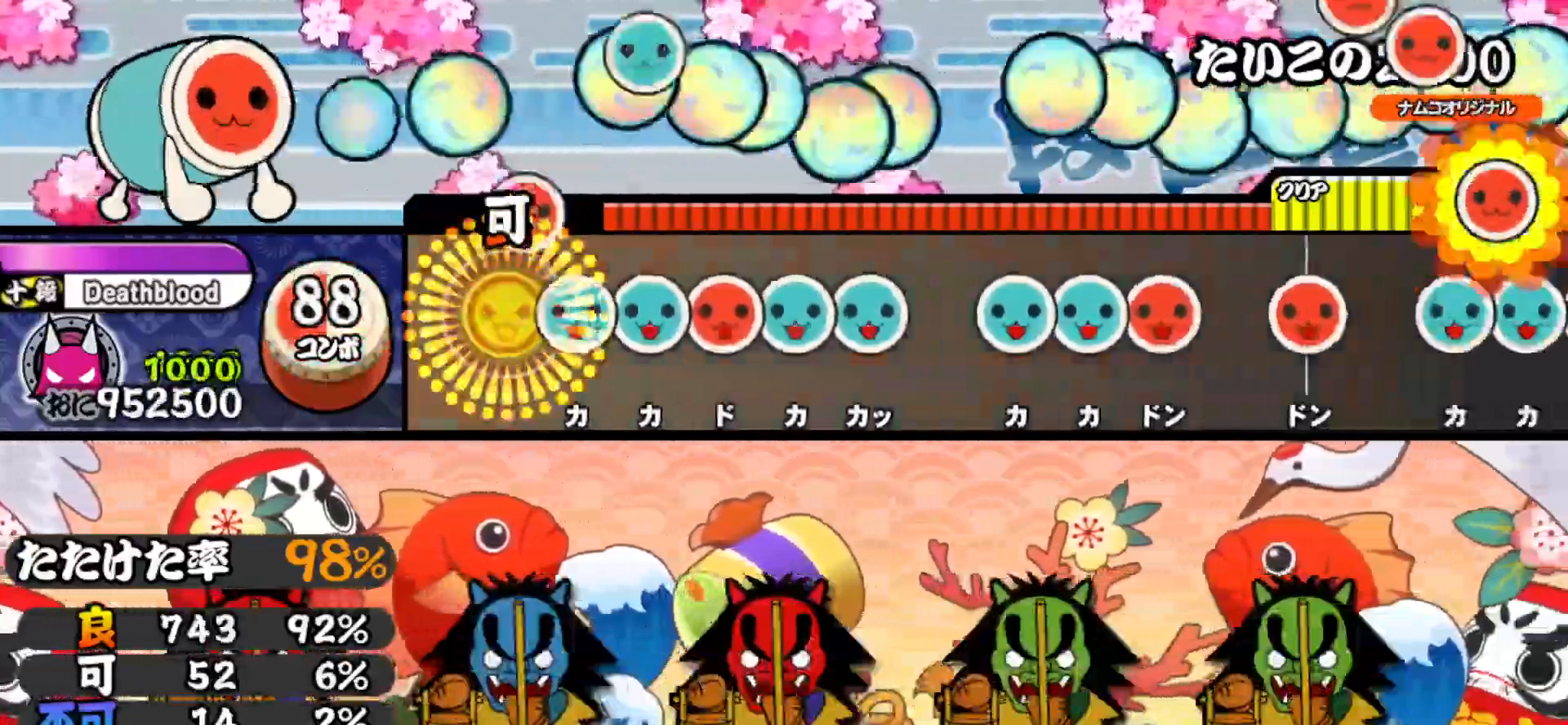
{"buttons": ["DPAD_UP"], "right_stick": "center", "events": [[50, "DPAD_RIGHT", "up"], [83, "TRIANGLE", "down"], [167, "DPAD_UP", "down"], [167, "TRIANGLE", "up"], [233, "DPAD_UP", "up"], [233, "SQUARE", "down"], [317, "DPAD_UP", "down"], [317, "SQUARE", "up"], [367, "TRIANGLE", "down"], [383, "DPAD_UP", "up"], [483, "DPAD_UP", "down"], [483, "TRIANGLE", "up"]]}
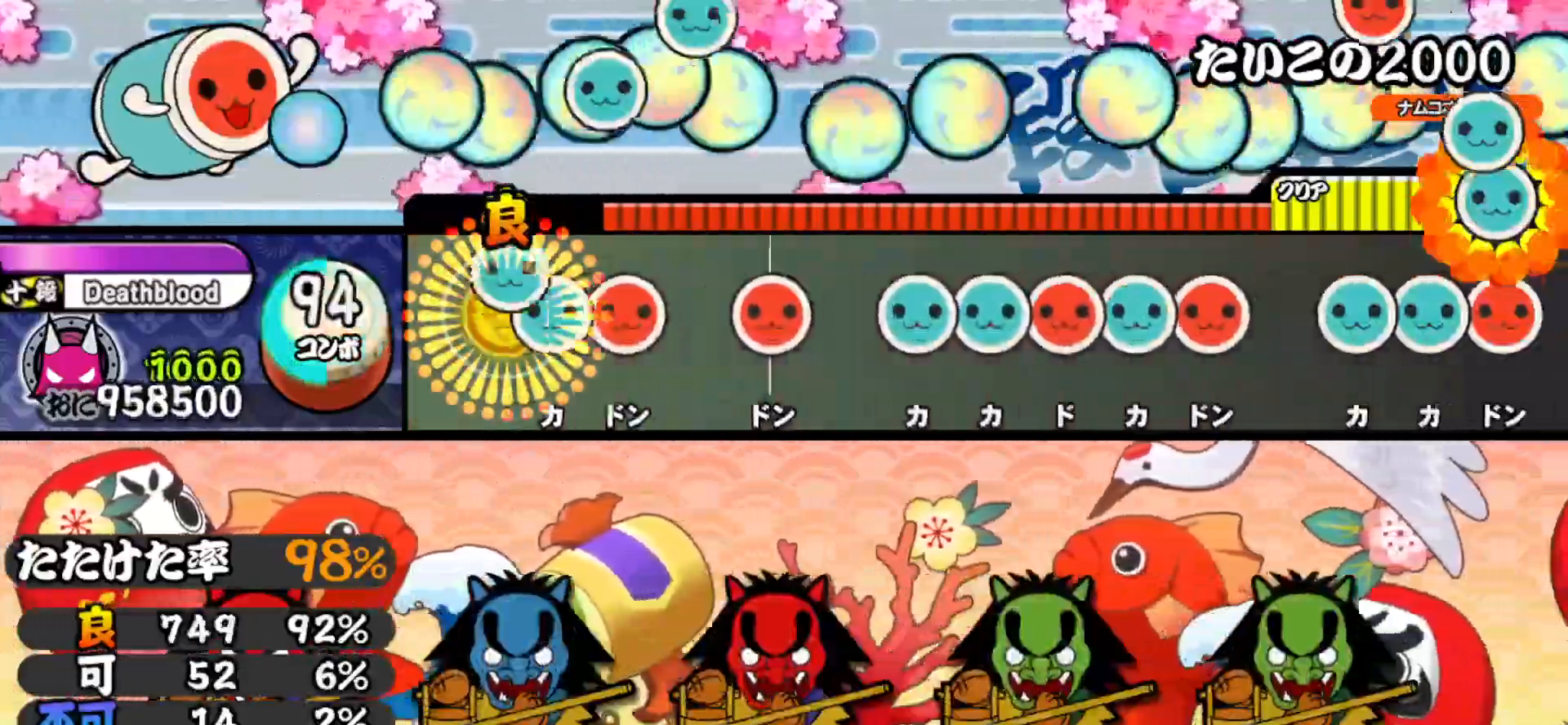
{"buttons": ["TRIANGLE"], "right_stick": "center", "events": [[67, "DPAD_UP", "up"], [67, "TRIANGLE", "down"], [133, "DPAD_RIGHT", "down"], [167, "TRIANGLE", "up"], [267, "DPAD_RIGHT", "up"], [267, "SQUARE", "down"], [367, "SQUARE", "up"], [400, "DPAD_UP", "down"], [467, "DPAD_UP", "up"], [467, "TRIANGLE", "down"]]}